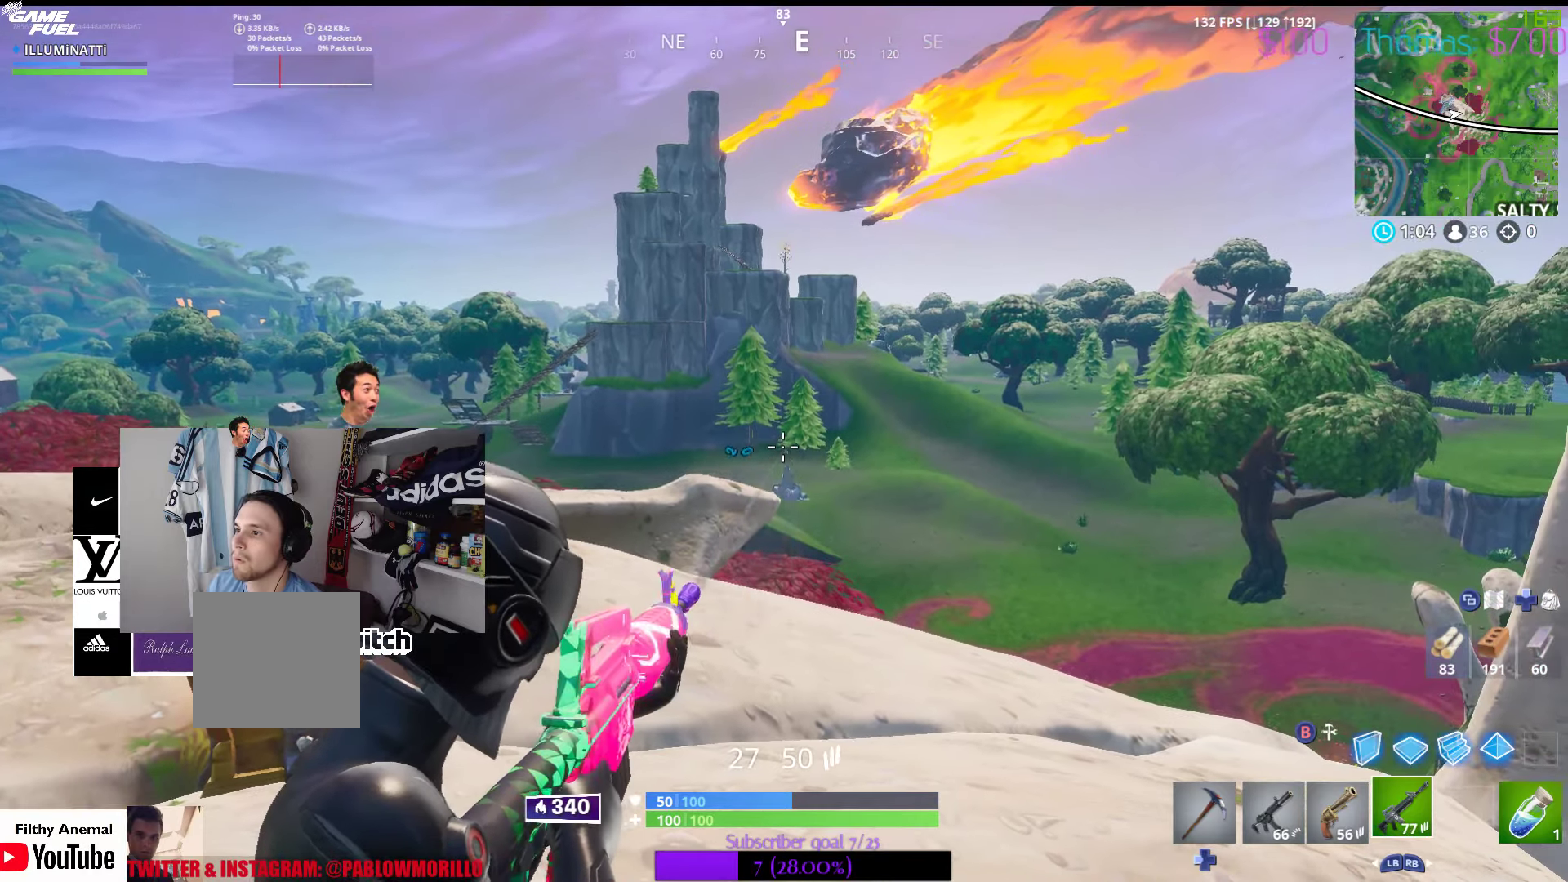
Gameplay with a controller (Xbox layout); each line is a JSON object with the inputs held at the frame after it. "events" lists button and stick changes between this image and that frame as [ms after this image, input, new state], when the widget could be followed in between.
{"buttons": [], "left_stick": "center", "right_stick": "down-right", "events": [[150, "right_stick", "down"], [250, "R2", "down"], [250, "right_stick", "center"], [383, "R2", "up"], [450, "L2", "up"], [466, "right_stick", "down-right"]]}
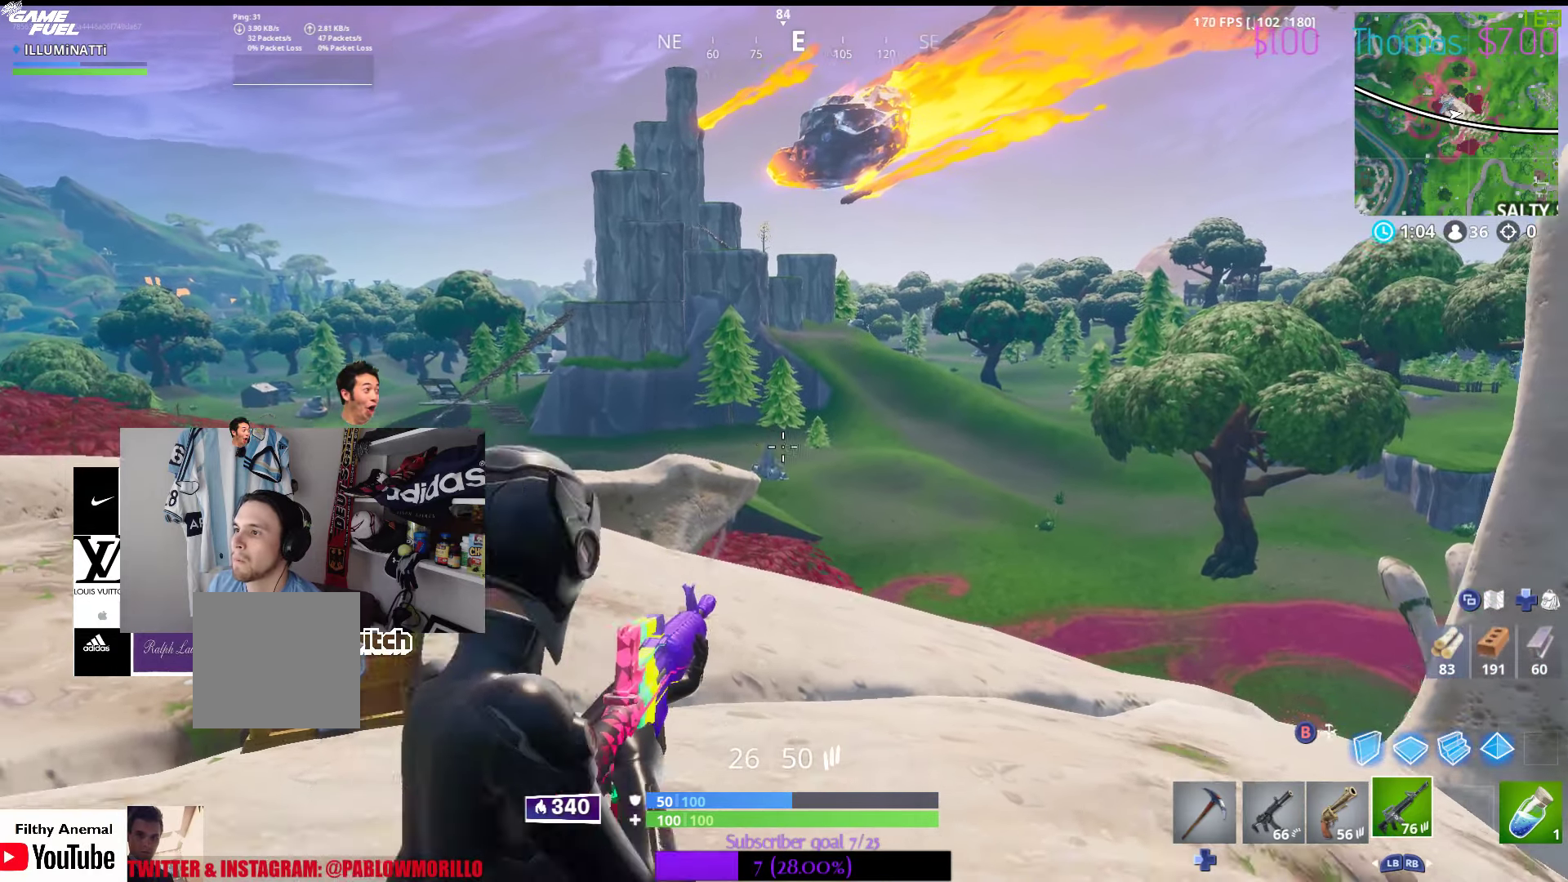
{"buttons": ["L2"], "left_stick": "center", "right_stick": "center", "events": [[16, "L2", "down"], [50, "right_stick", "center"], [66, "R2", "down"], [183, "R2", "up"], [266, "right_stick", "left"], [350, "right_stick", "center"]]}
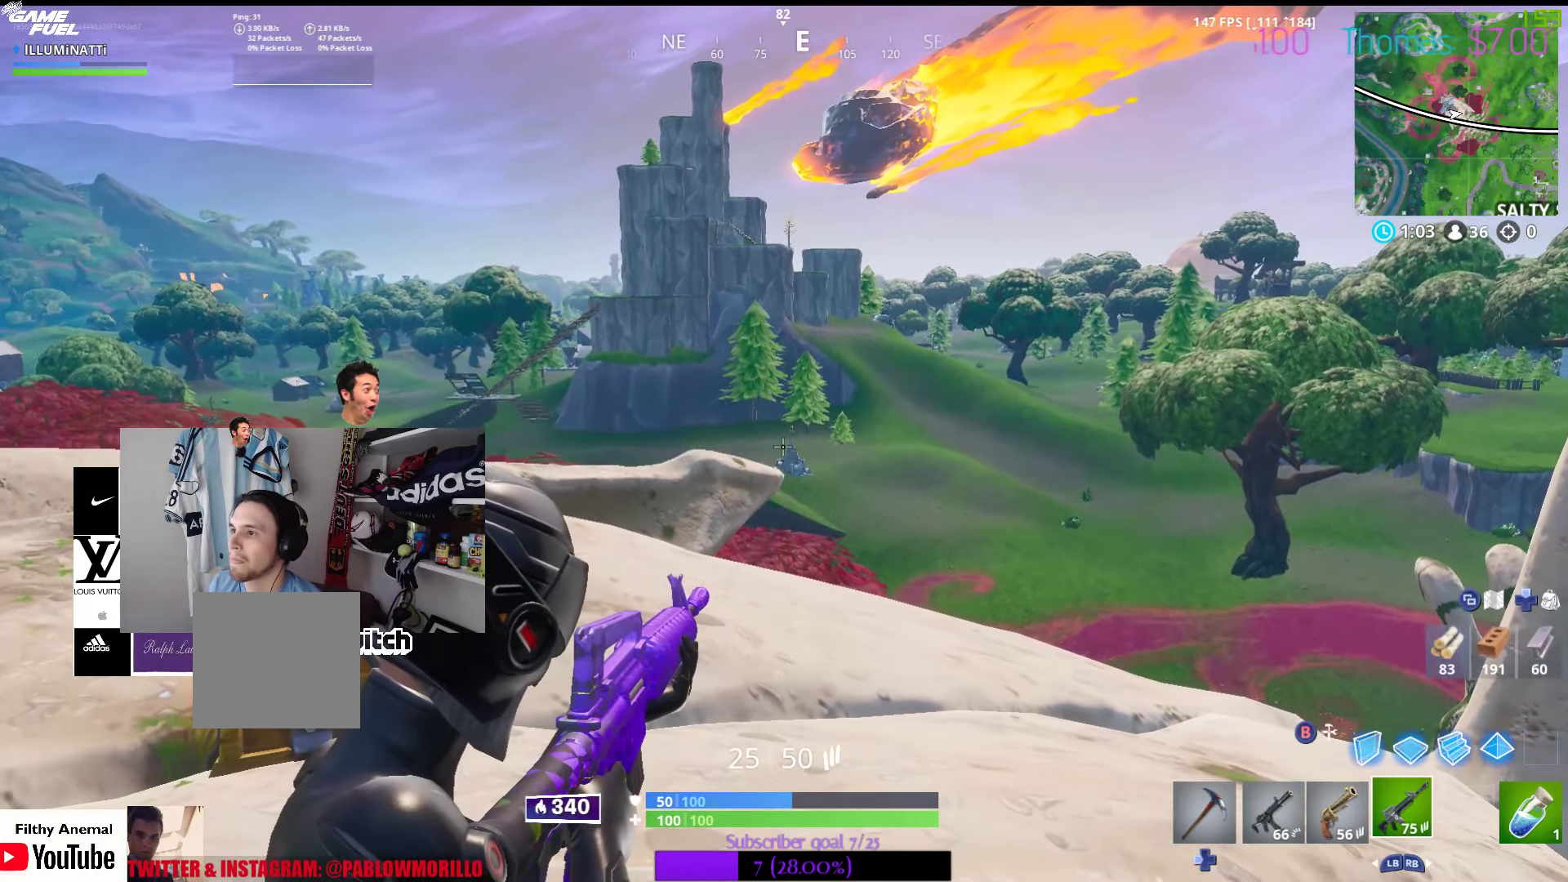
{"buttons": ["L2", "R2"], "left_stick": "center", "right_stick": "center", "events": [[400, "R2", "down"]]}
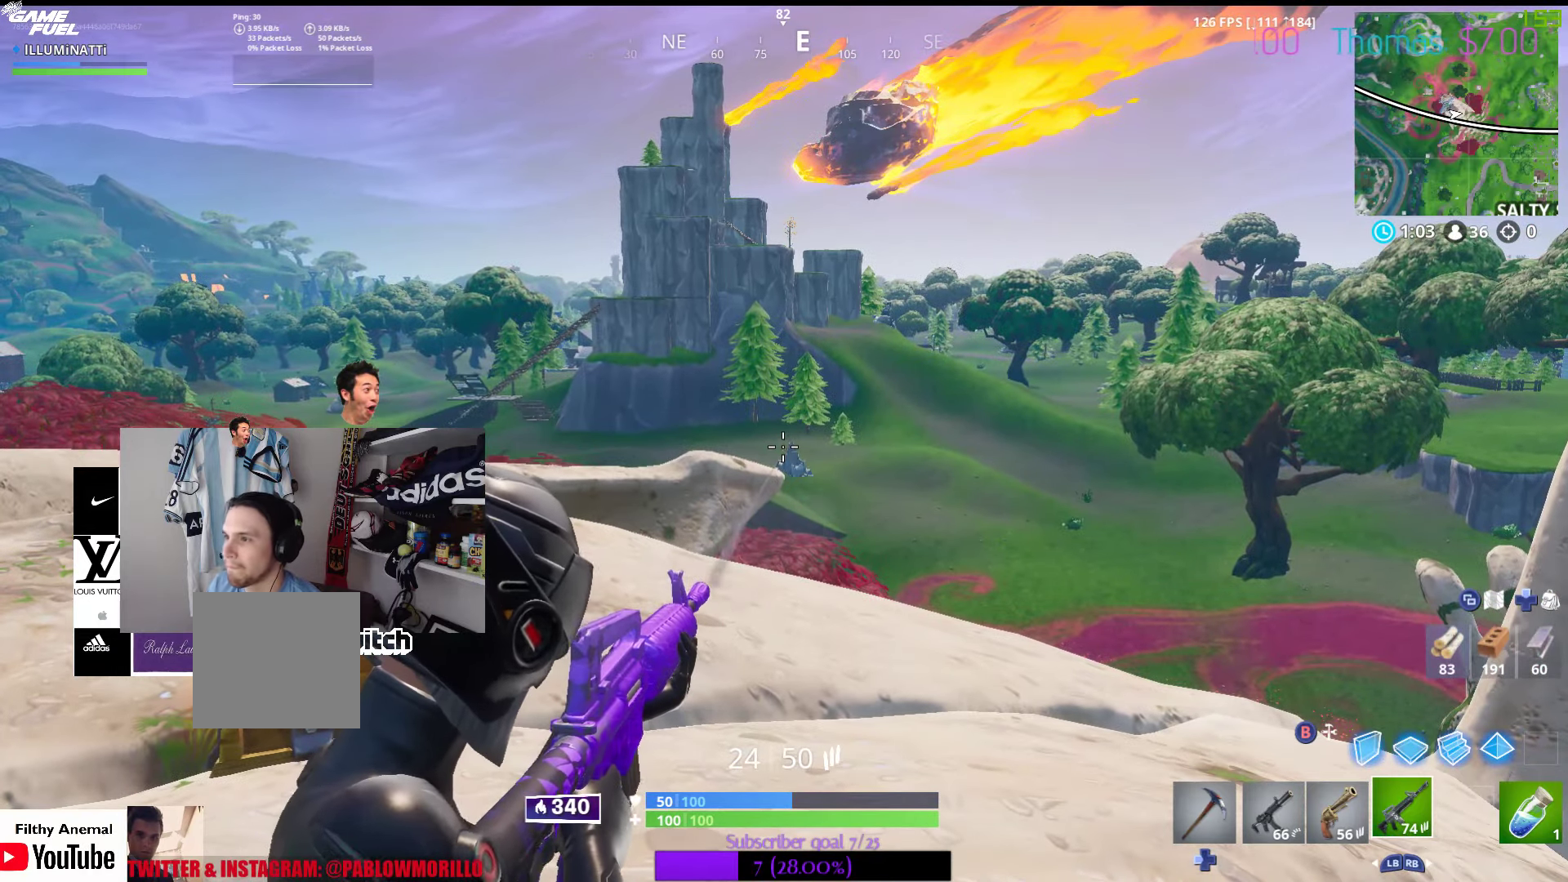
{"buttons": ["L2"], "left_stick": "up-left", "right_stick": "right", "events": [[33, "R2", "up"], [183, "right_stick", "down"], [233, "R2", "down"], [316, "right_stick", "center"], [333, "R2", "up"], [366, "left_stick", "up-left"], [500, "right_stick", "right"]]}
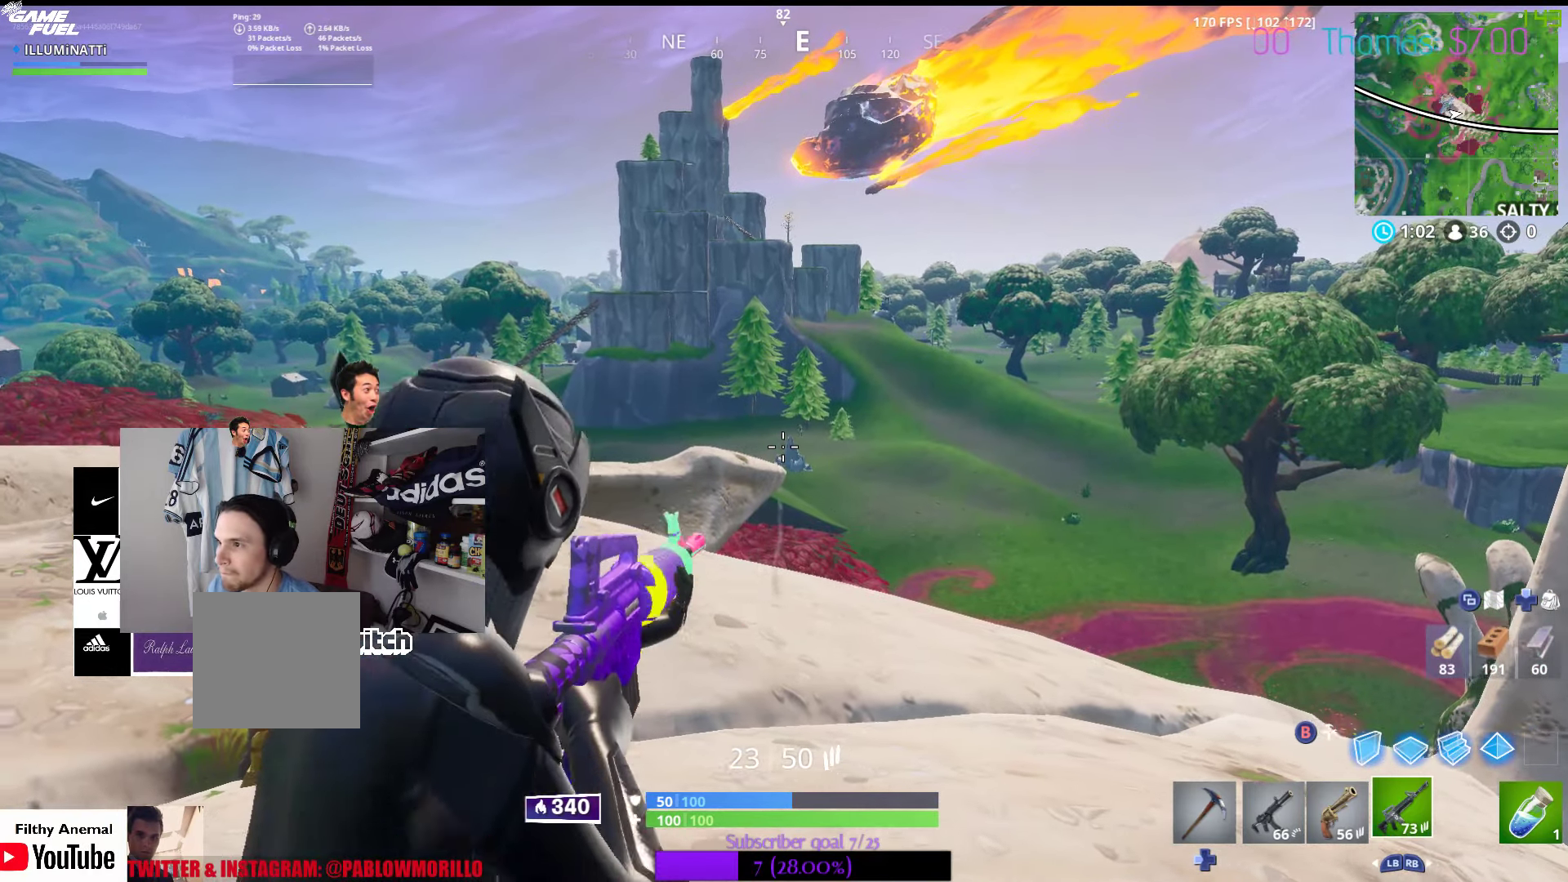
{"buttons": ["L2", "R2"], "left_stick": "center", "right_stick": "center", "events": [[83, "right_stick", "center"], [133, "left_stick", "center"], [200, "R2", "down"], [316, "R2", "up"], [466, "R2", "down"]]}
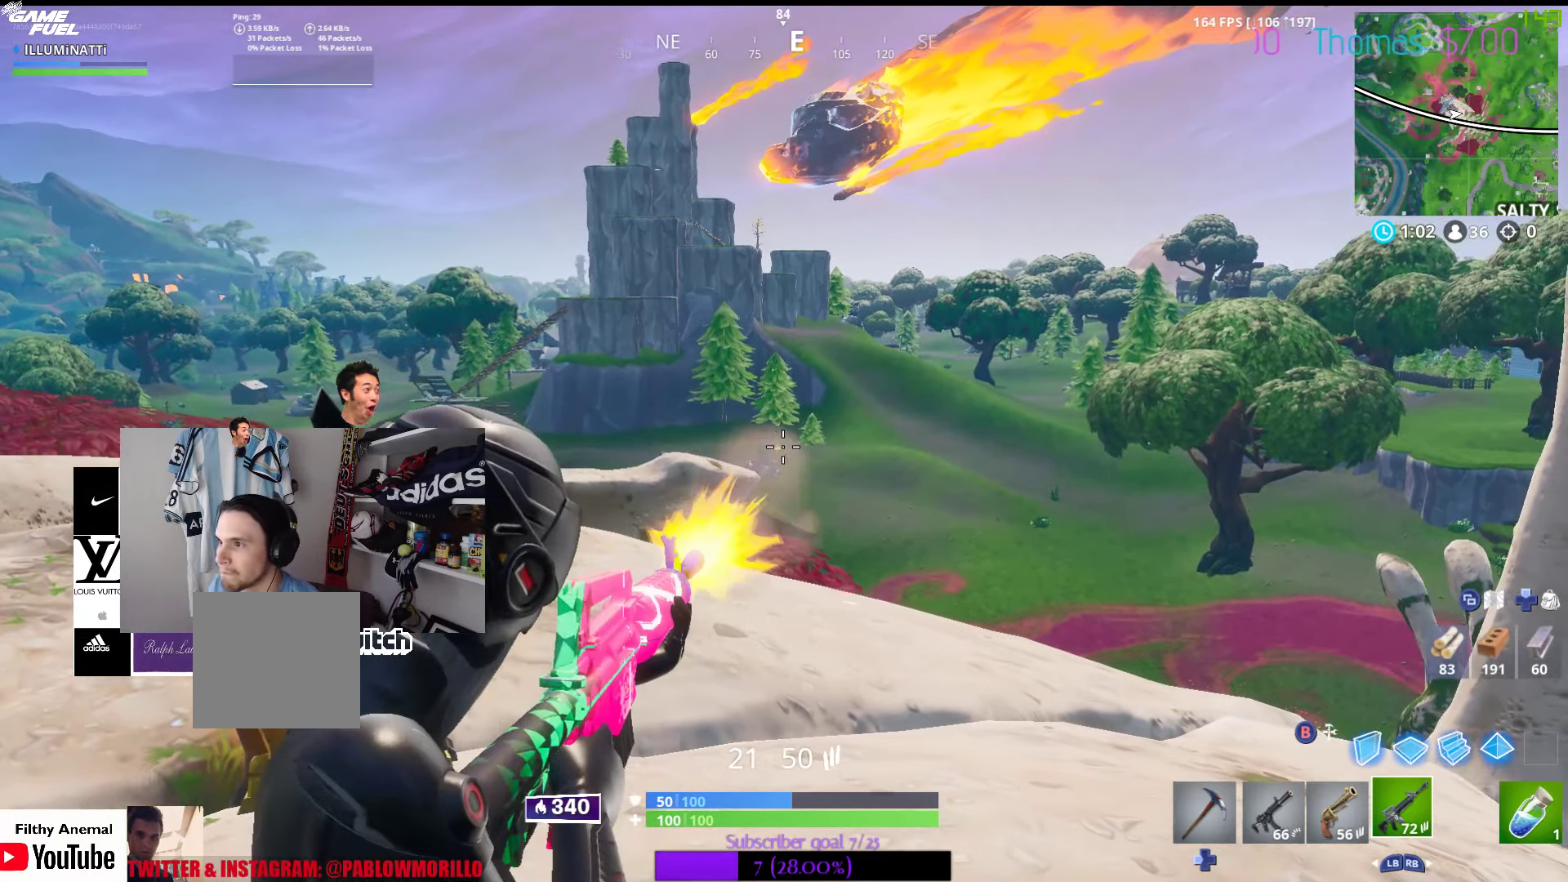
{"buttons": ["L2"], "left_stick": "right", "right_stick": "center", "events": [[116, "left_stick", "right"], [116, "right_stick", "down-right"], [283, "R2", "up"], [316, "right_stick", "center"]]}
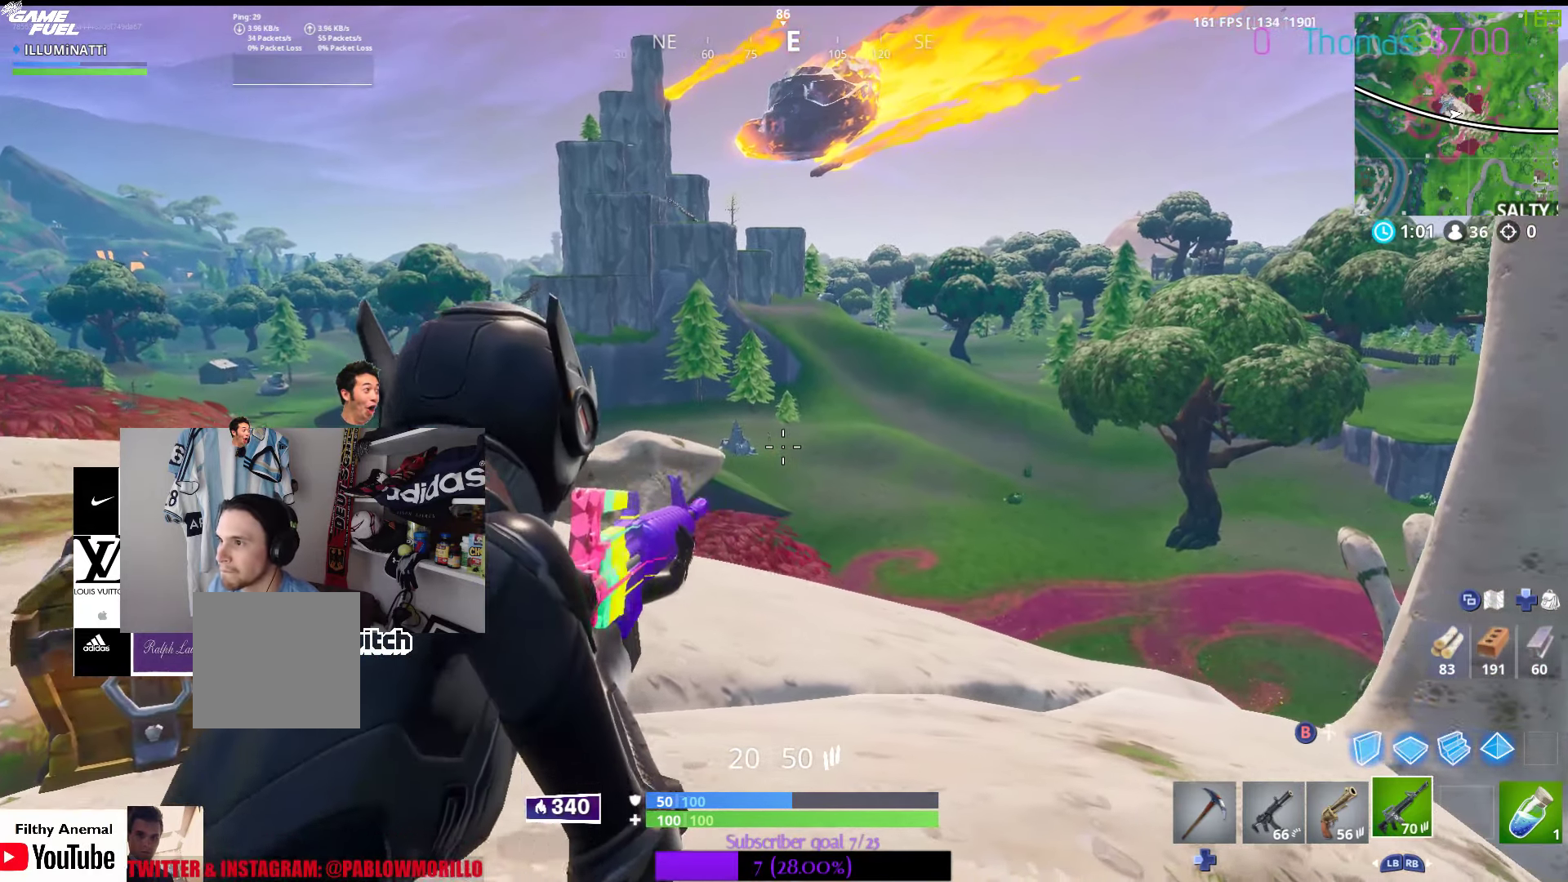
{"buttons": ["R2"], "left_stick": "left", "right_stick": "center", "events": [[50, "L2", "up"], [166, "R3", "down"], [250, "R3", "up"], [366, "left_stick", "up-left"], [433, "B", "down"], [483, "B", "up"], [483, "R2", "down"], [483, "left_stick", "left"]]}
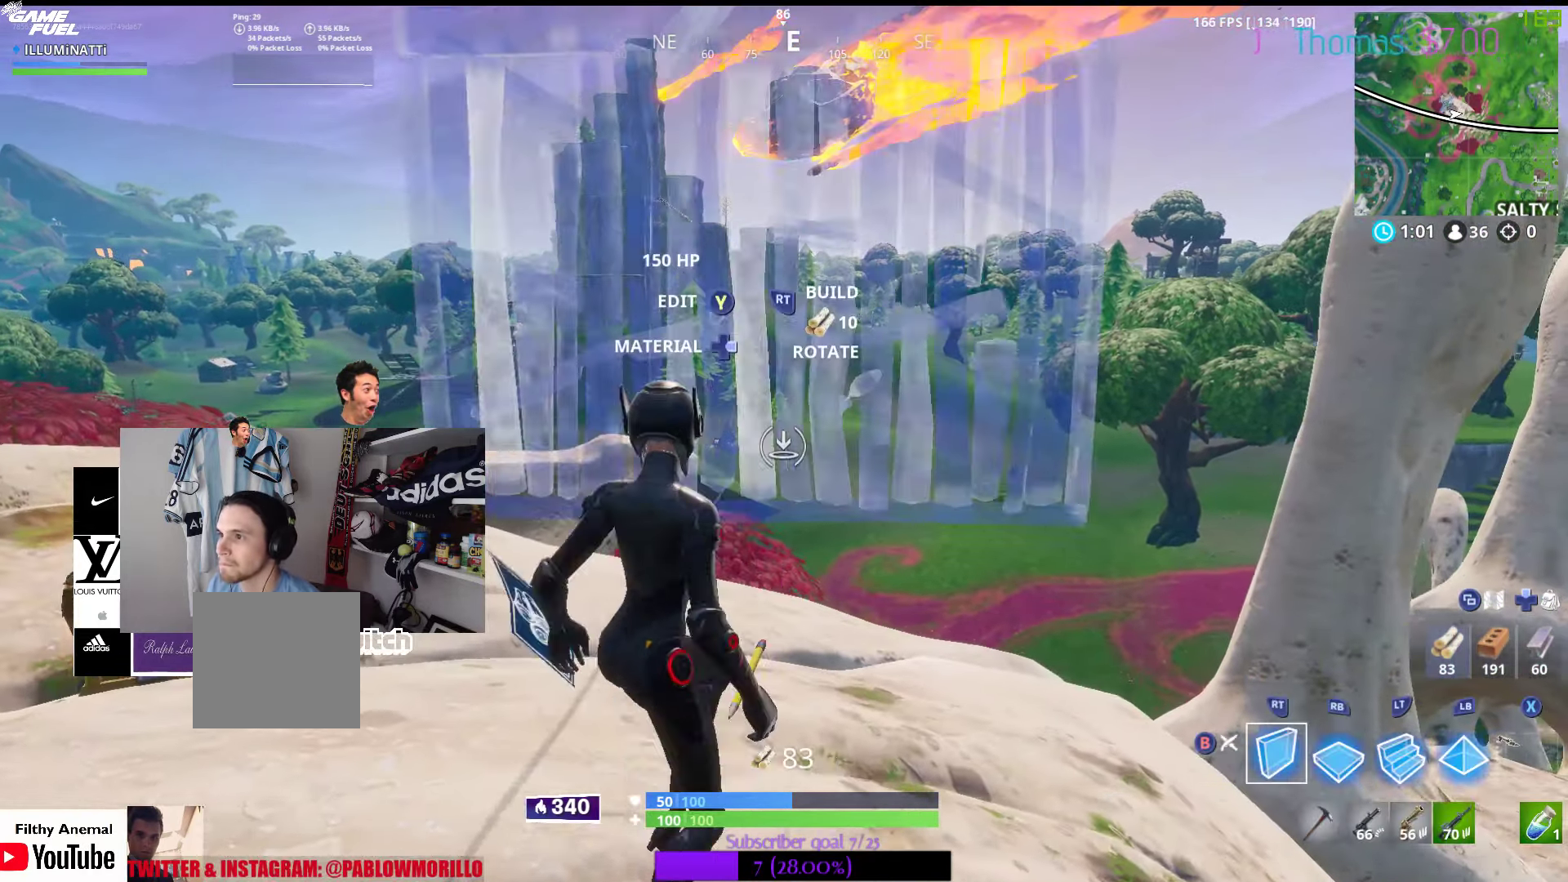
{"buttons": [], "left_stick": "left", "right_stick": "center", "events": [[116, "R2", "up"], [216, "R1", "down"], [316, "R1", "up"]]}
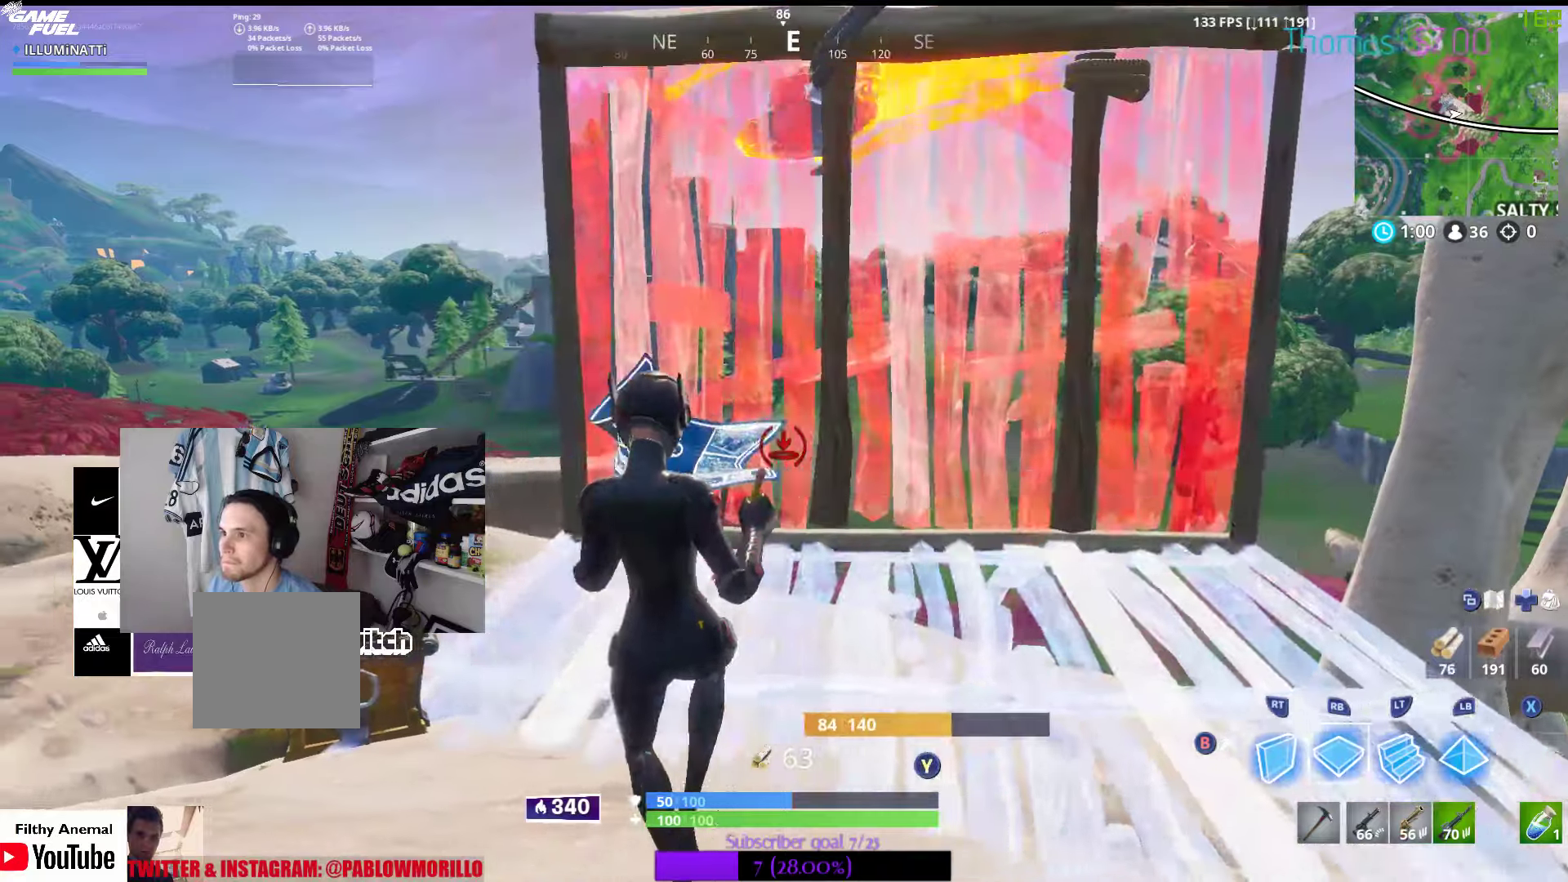
{"buttons": ["B"], "left_stick": "left", "right_stick": "center", "events": [[133, "B", "down"], [183, "left_stick", "up-right"], [250, "B", "up"], [450, "B", "down"], [500, "left_stick", "left"]]}
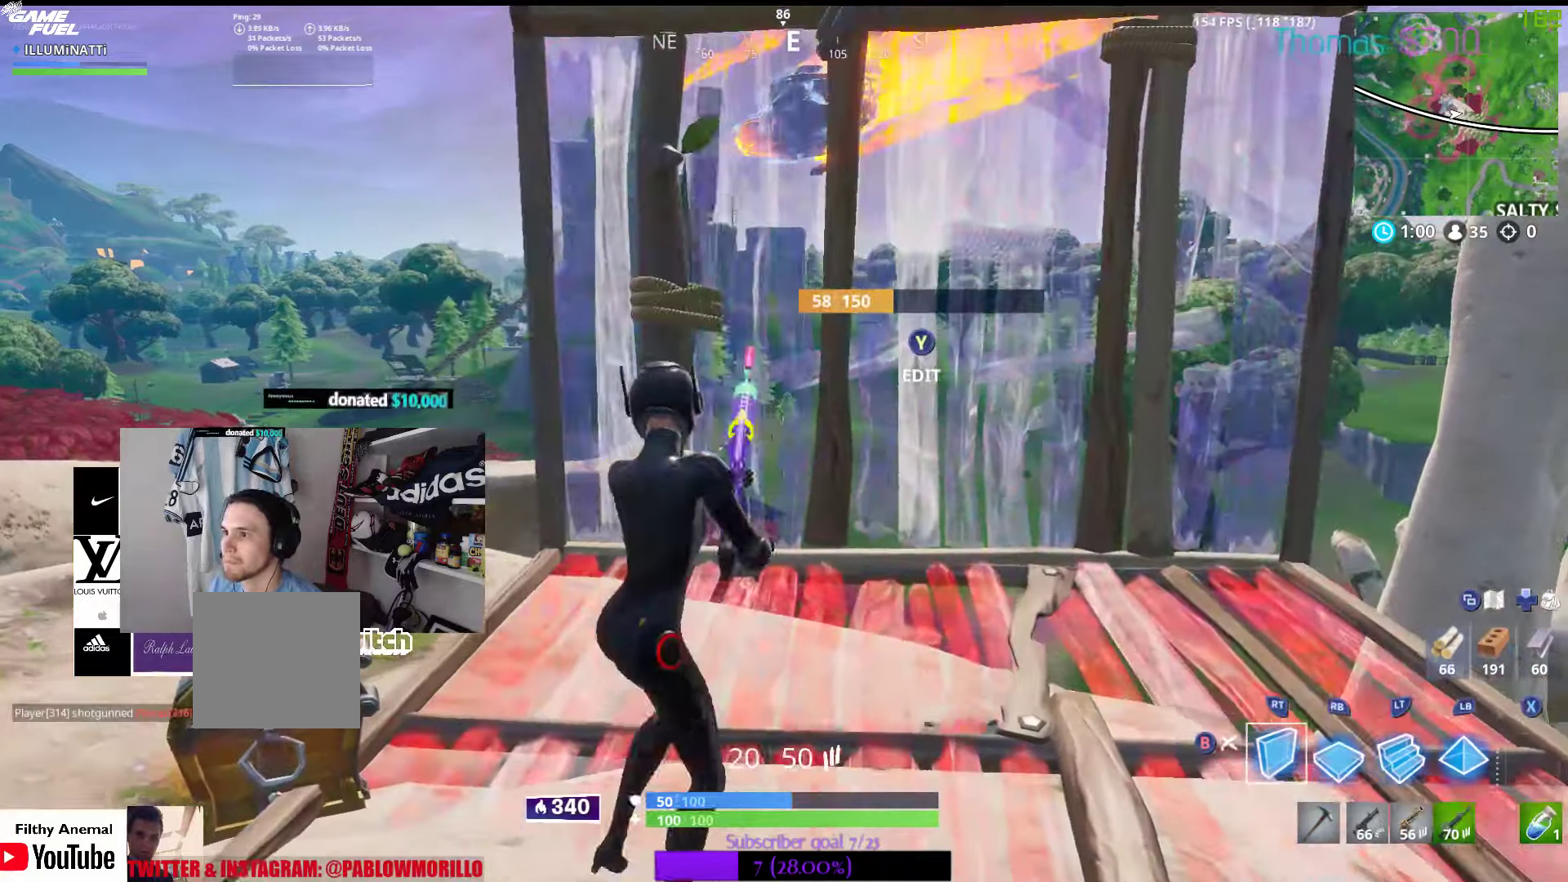
{"buttons": [], "left_stick": "center", "right_stick": "down-left", "events": [[33, "B", "up"], [33, "R2", "down"], [150, "R2", "up"], [167, "B", "down"], [250, "left_stick", "center"], [267, "B", "up"], [483, "right_stick", "down-left"]]}
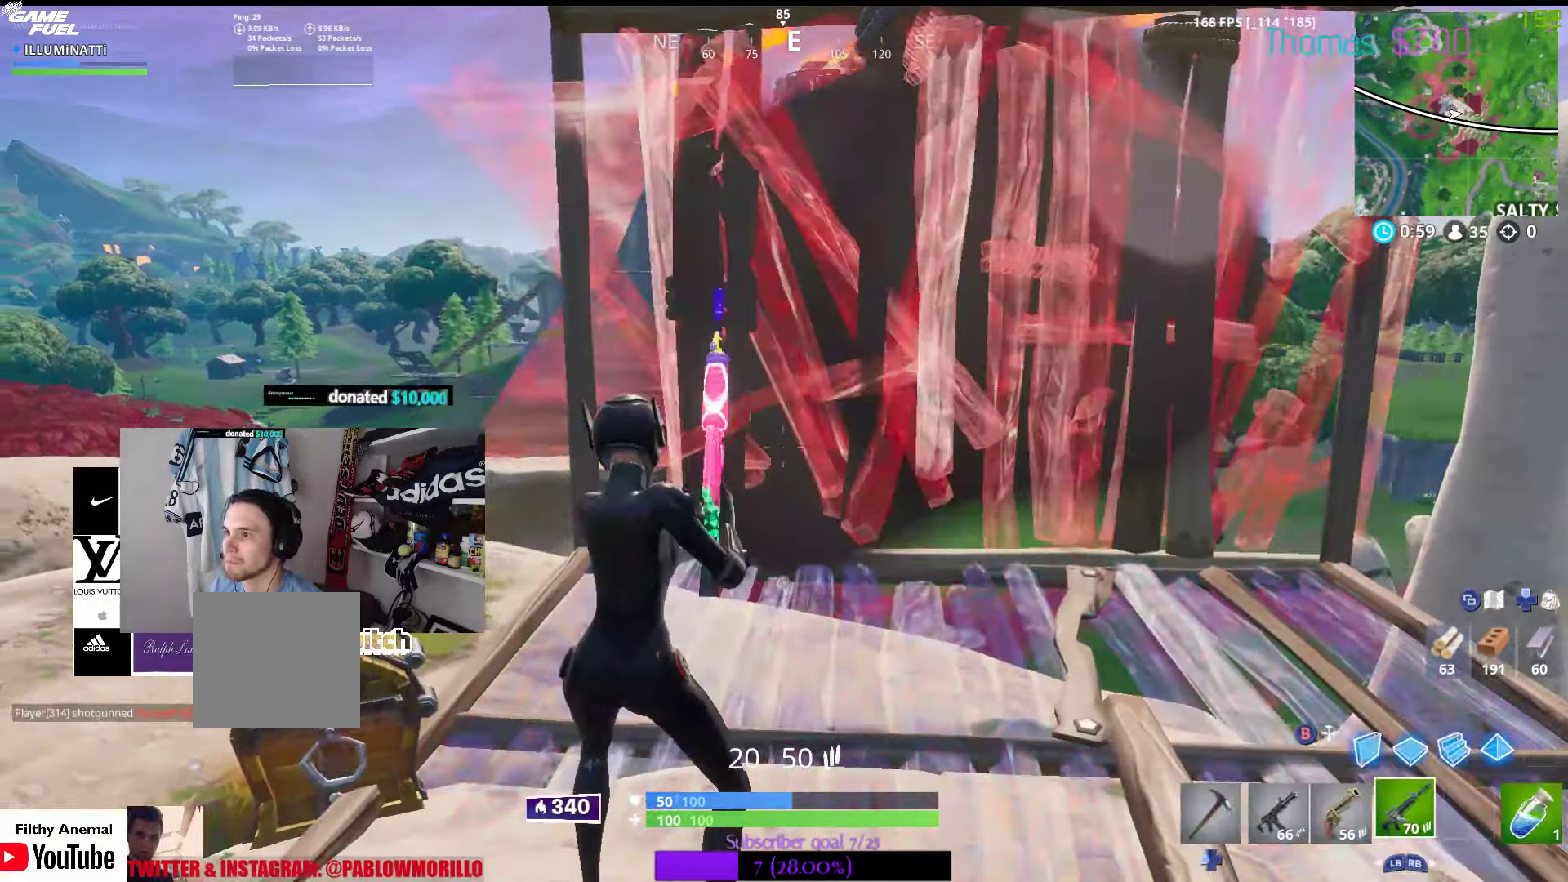
{"buttons": [], "left_stick": "left", "right_stick": "center", "events": [[50, "left_stick", "right"], [83, "right_stick", "center"], [233, "B", "down"], [300, "B", "up"], [300, "R2", "down"], [350, "left_stick", "center"], [400, "B", "down"], [433, "R2", "up"], [450, "left_stick", "left"], [500, "B", "up"]]}
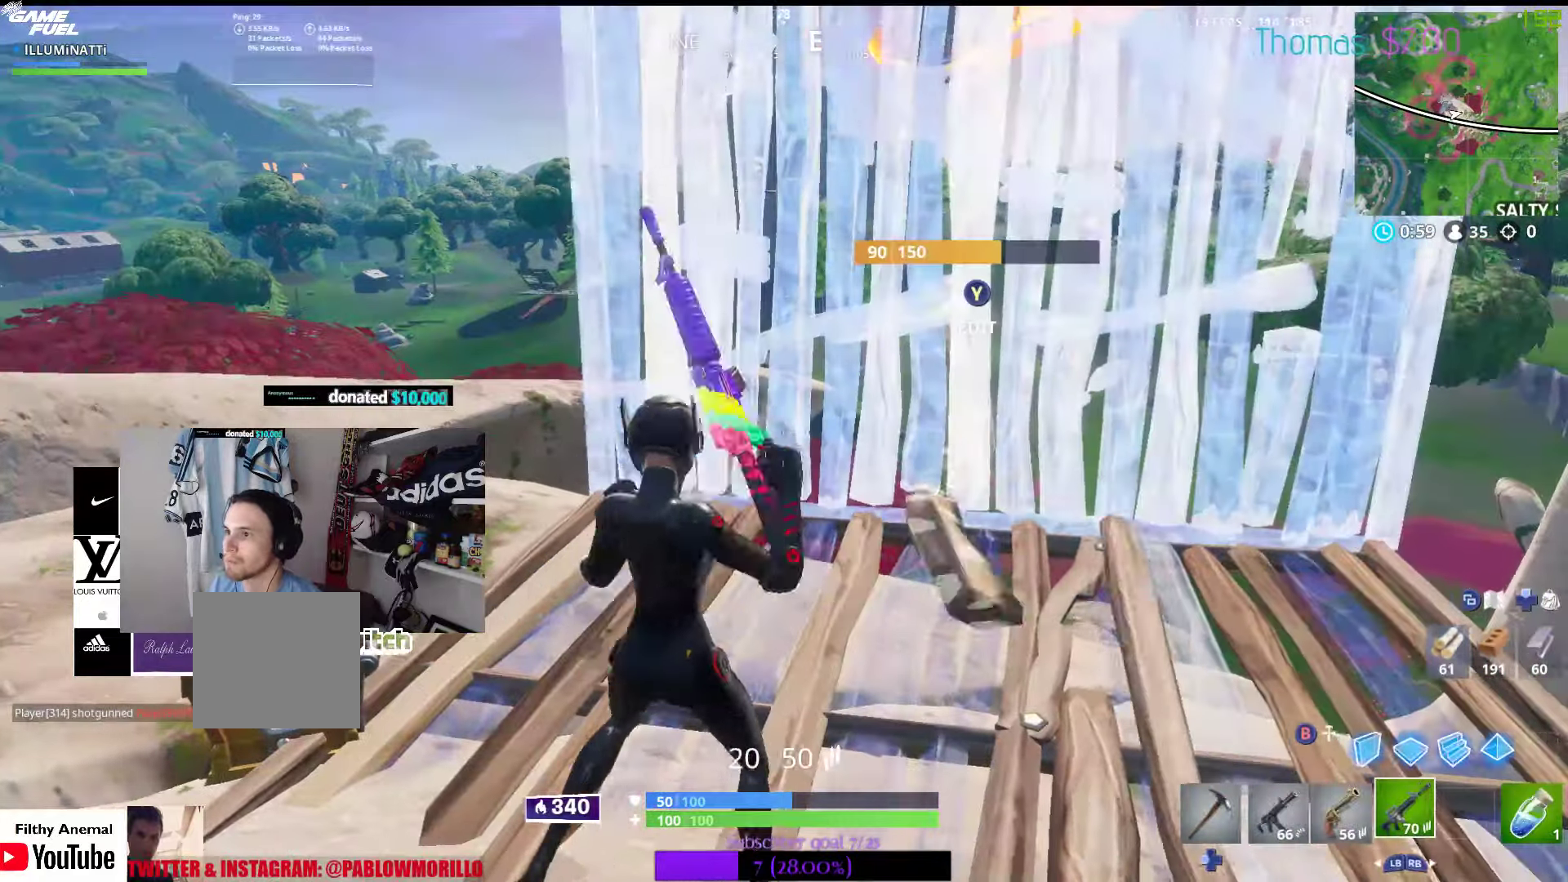
{"buttons": ["X"], "left_stick": "up-left", "right_stick": "center", "events": [[117, "right_stick", "down-left"], [317, "right_stick", "center"], [350, "left_stick", "up-left"], [400, "X", "down"]]}
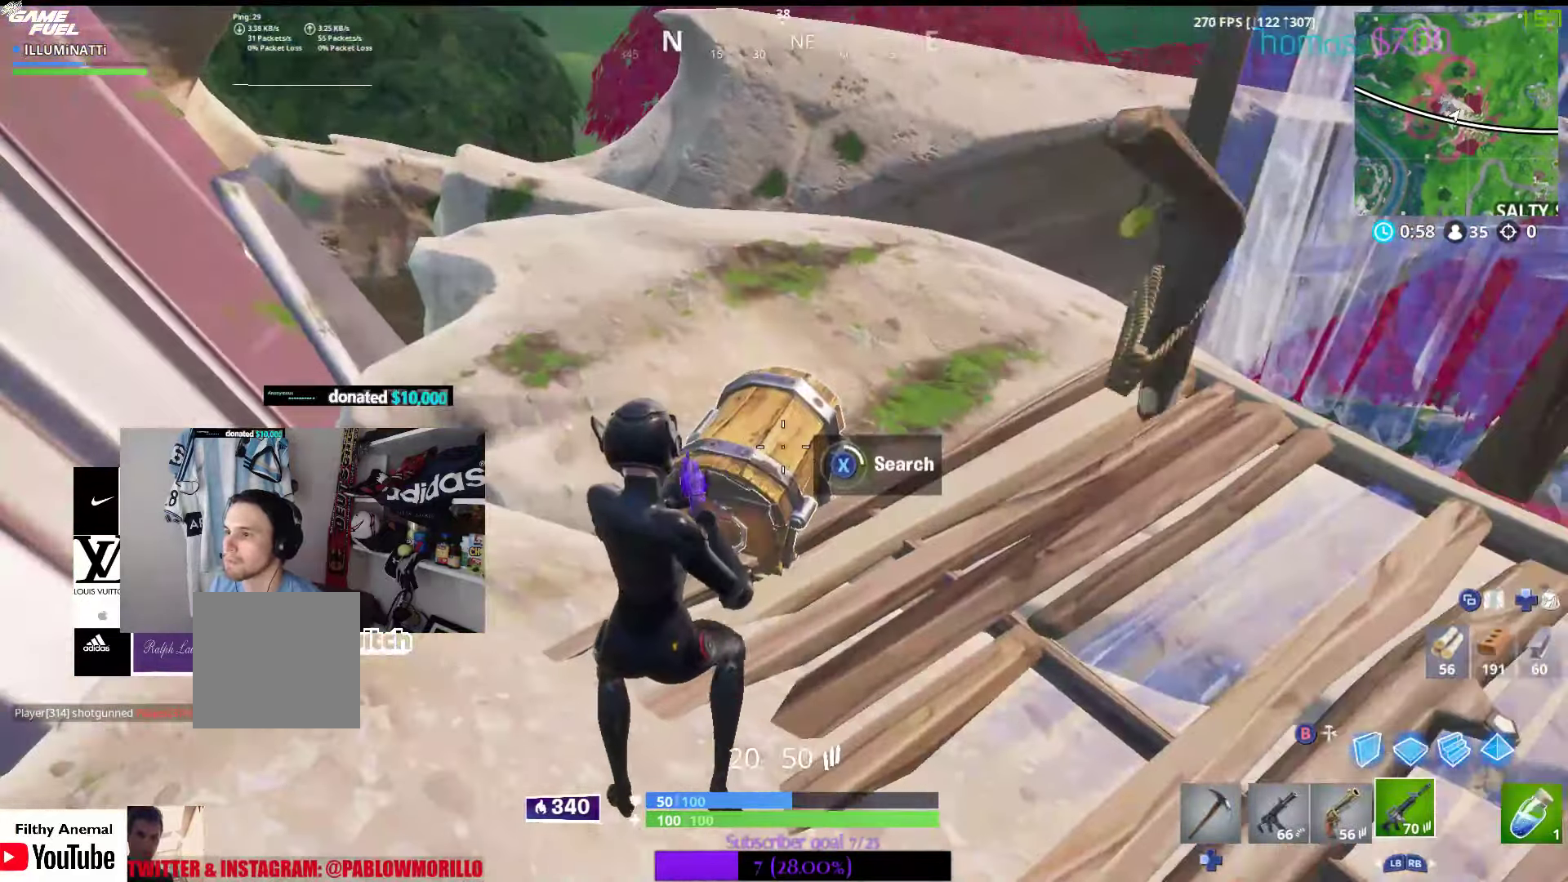
{"buttons": [], "left_stick": "center", "right_stick": "center", "events": [[33, "left_stick", "center"], [483, "X", "up"]]}
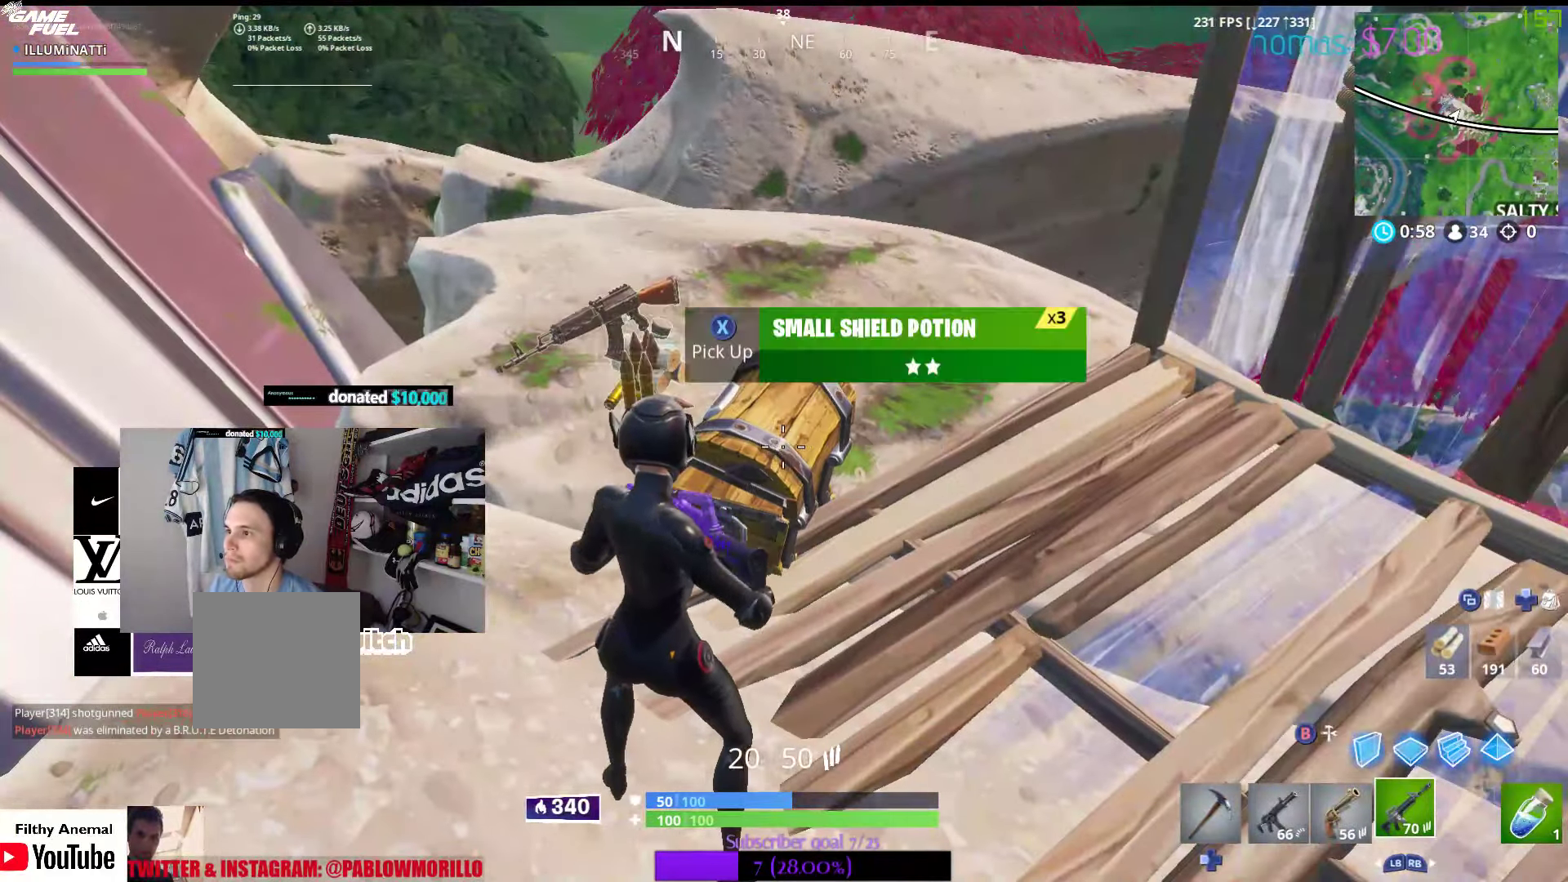
{"buttons": [], "left_stick": "left", "right_stick": "left", "events": [[33, "left_stick", "right"], [350, "left_stick", "left"], [467, "right_stick", "left"]]}
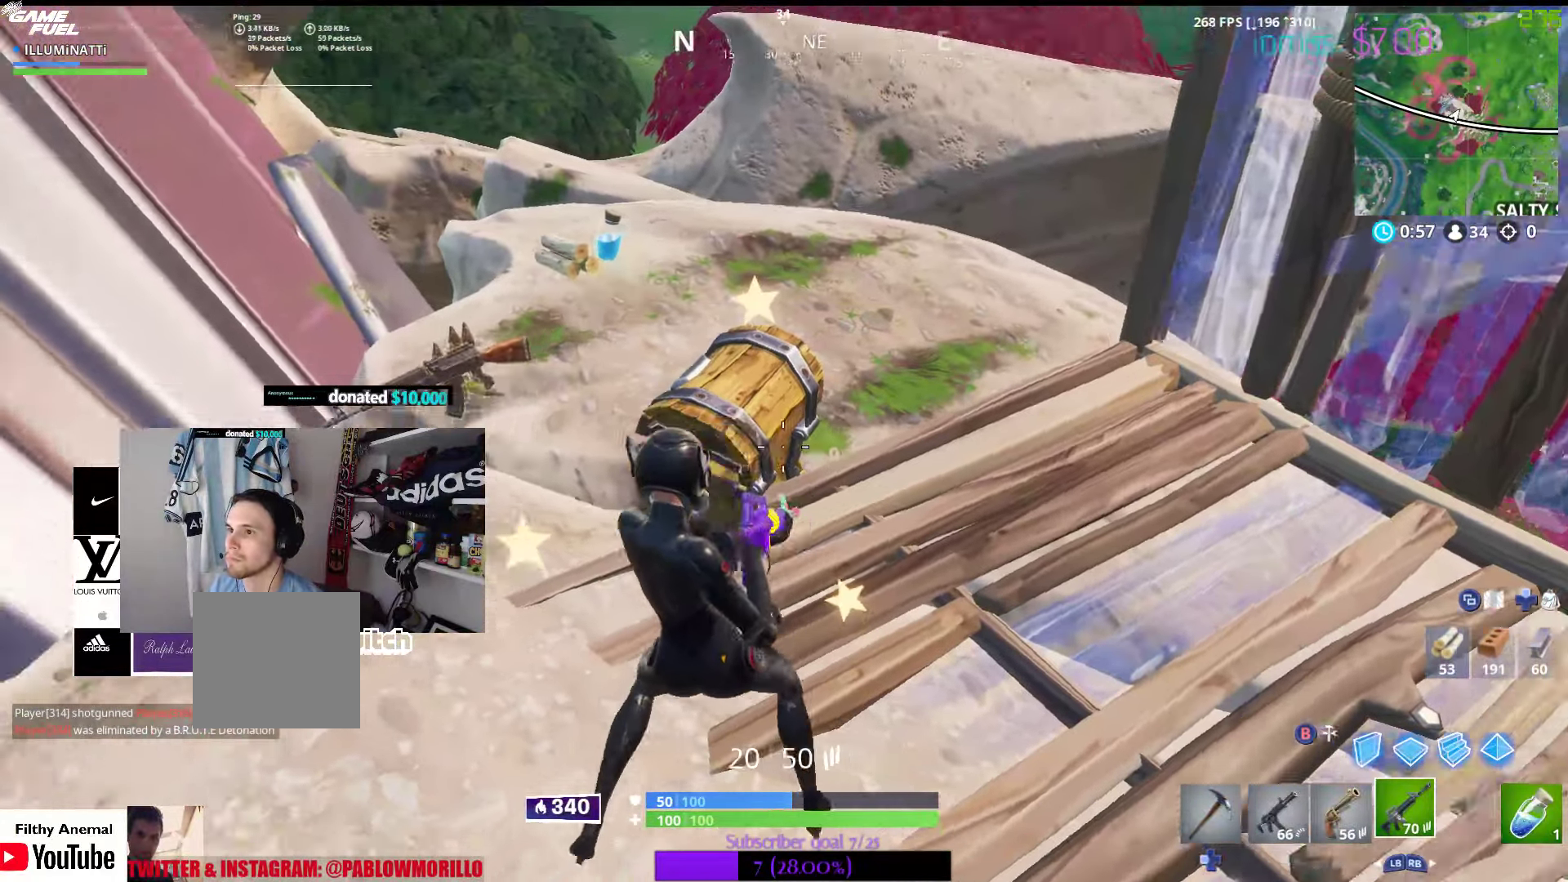
{"buttons": ["X"], "left_stick": "up", "right_stick": "center", "events": [[100, "right_stick", "center"], [117, "left_stick", "up"], [250, "right_stick", "up"], [417, "right_stick", "center"], [500, "X", "down"]]}
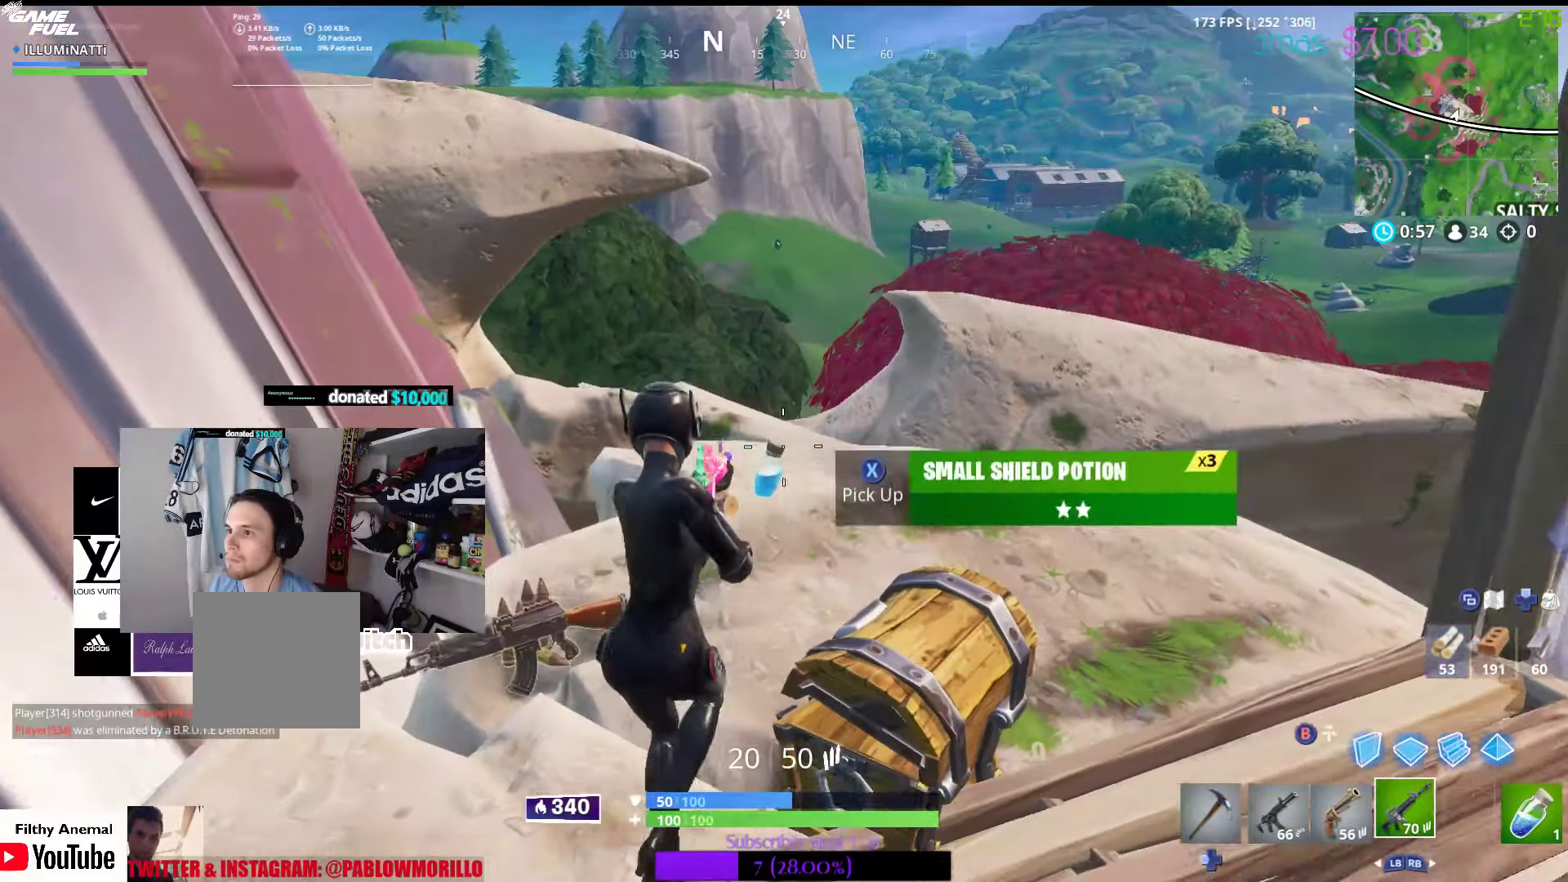
{"buttons": [], "left_stick": "down", "right_stick": "center", "events": [[83, "X", "up"], [167, "left_stick", "left"], [483, "left_stick", "down"]]}
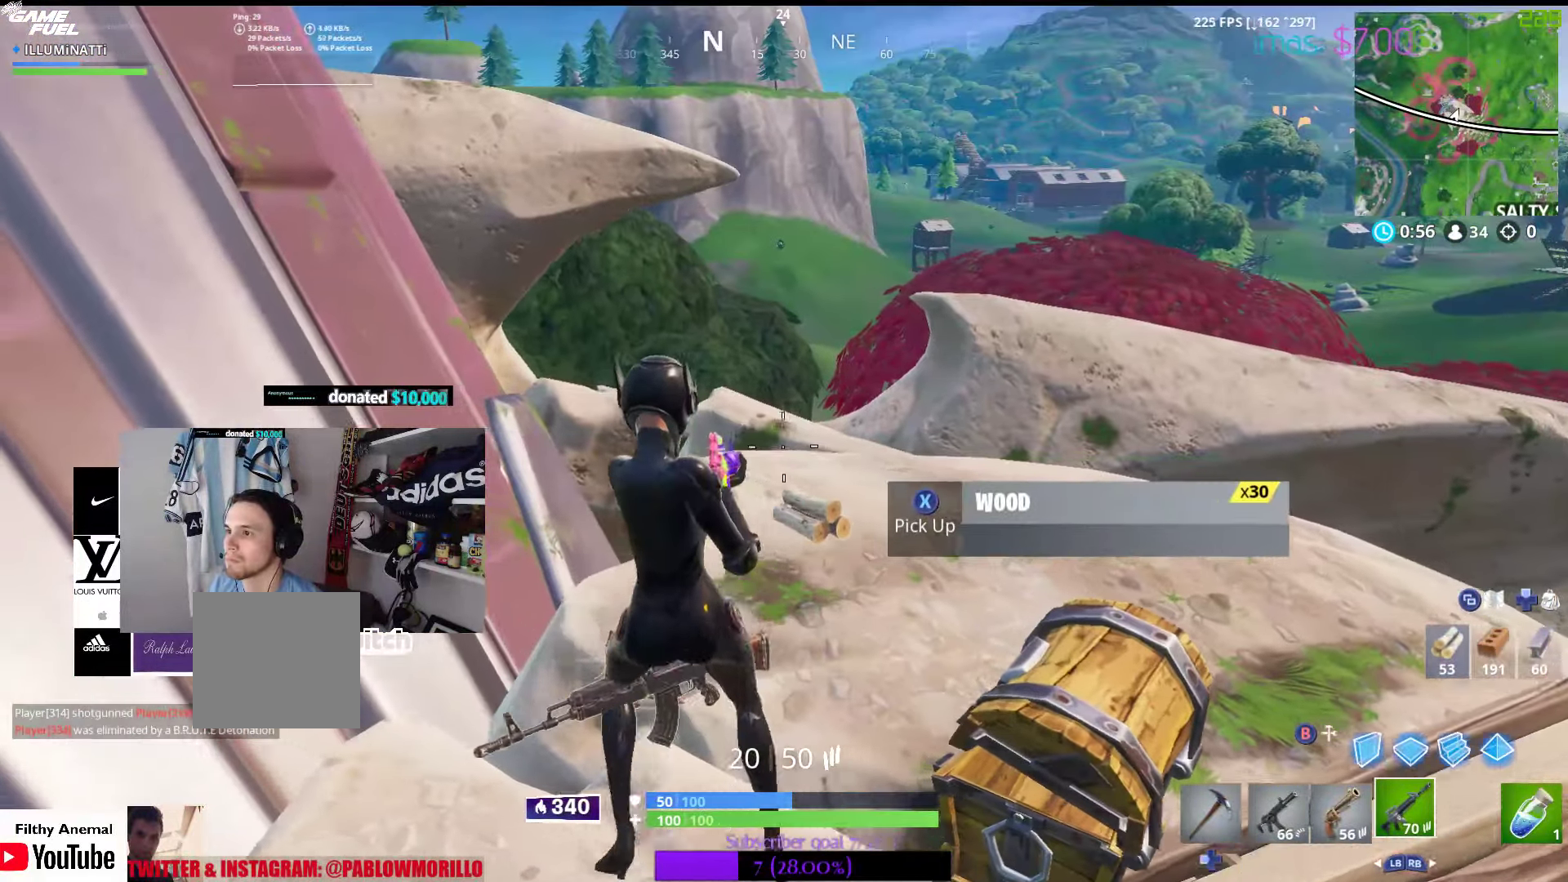
{"buttons": [], "left_stick": "down", "right_stick": "center", "events": [[17, "X", "down"], [100, "X", "up"], [417, "X", "down"], [500, "X", "up"]]}
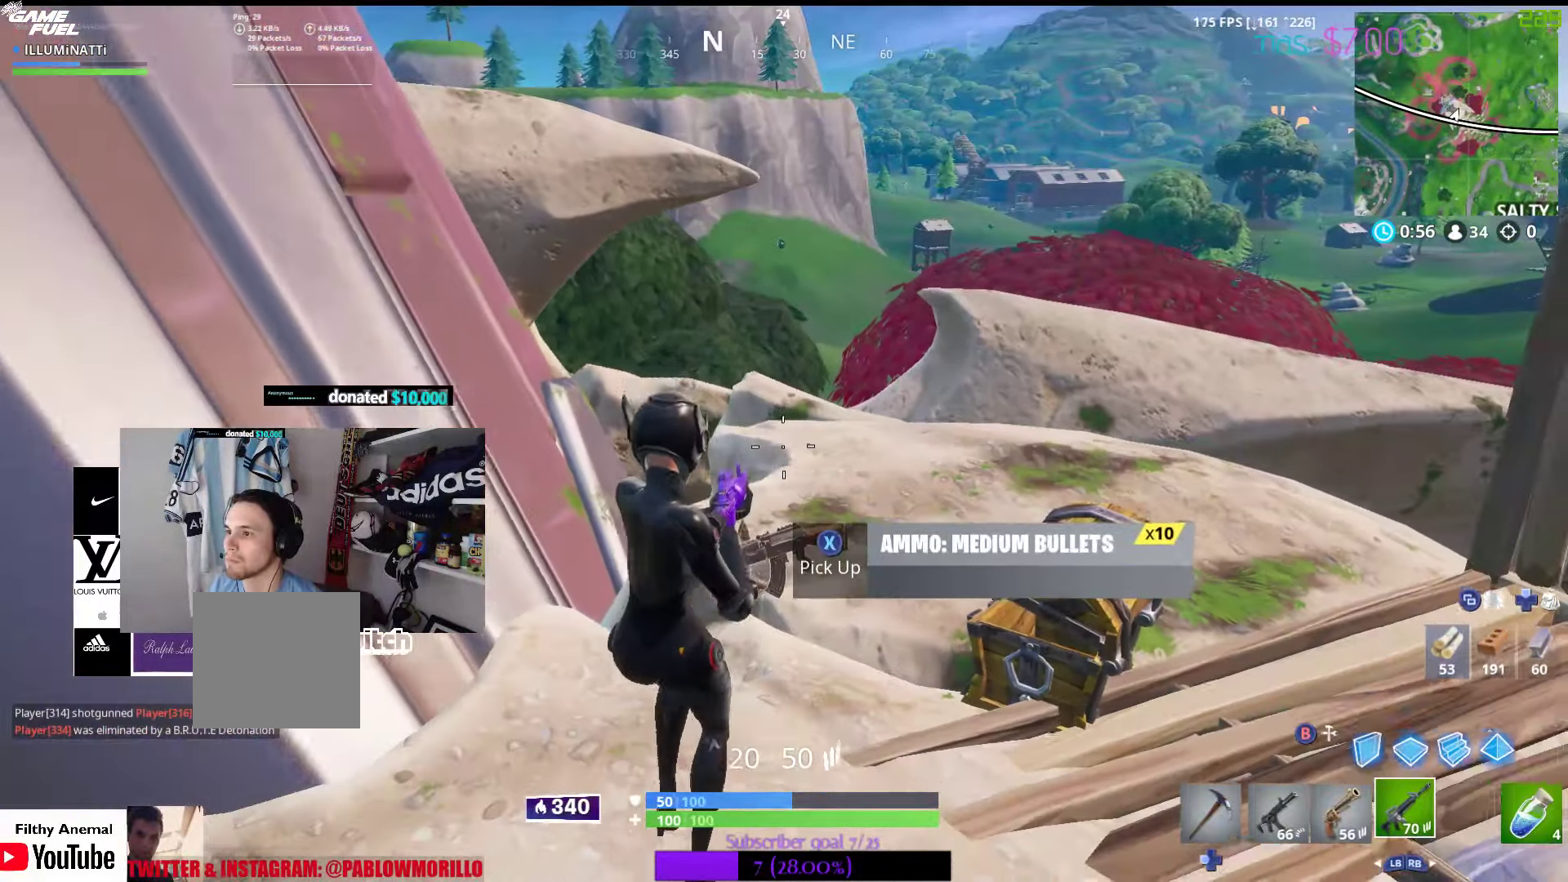
{"buttons": [], "left_stick": "down", "right_stick": "right", "events": [[100, "X", "down"], [167, "X", "up"], [484, "right_stick", "right"]]}
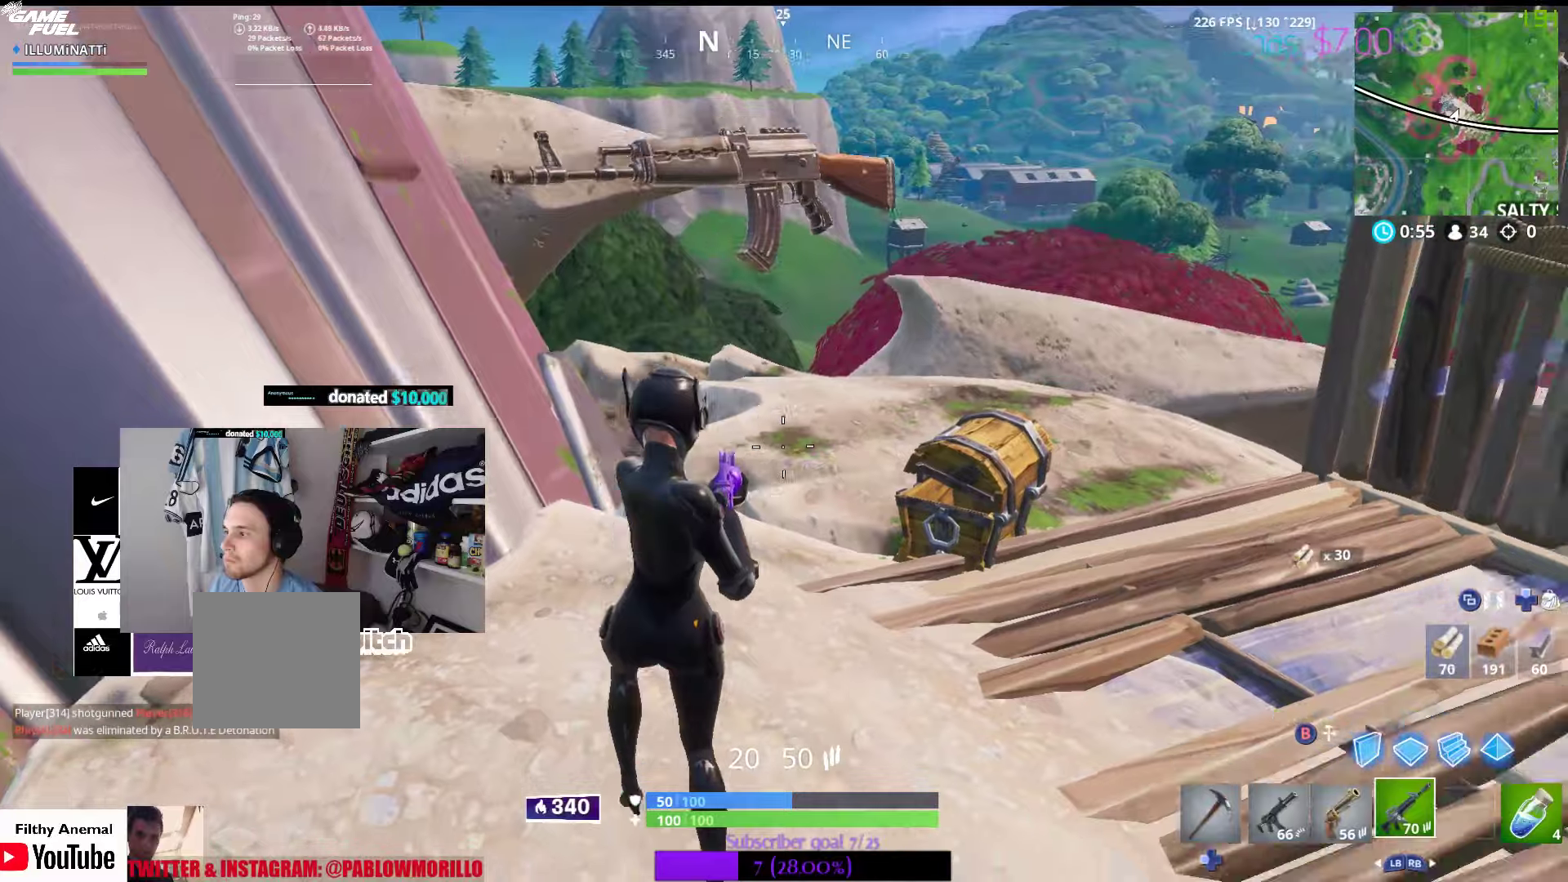
{"buttons": ["L2"], "left_stick": "up", "right_stick": "center", "events": [[67, "left_stick", "right"], [200, "right_stick", "center"], [284, "left_stick", "up-right"], [384, "left_stick", "center"], [400, "B", "down"], [467, "left_stick", "up"], [484, "B", "up"], [500, "L2", "down"]]}
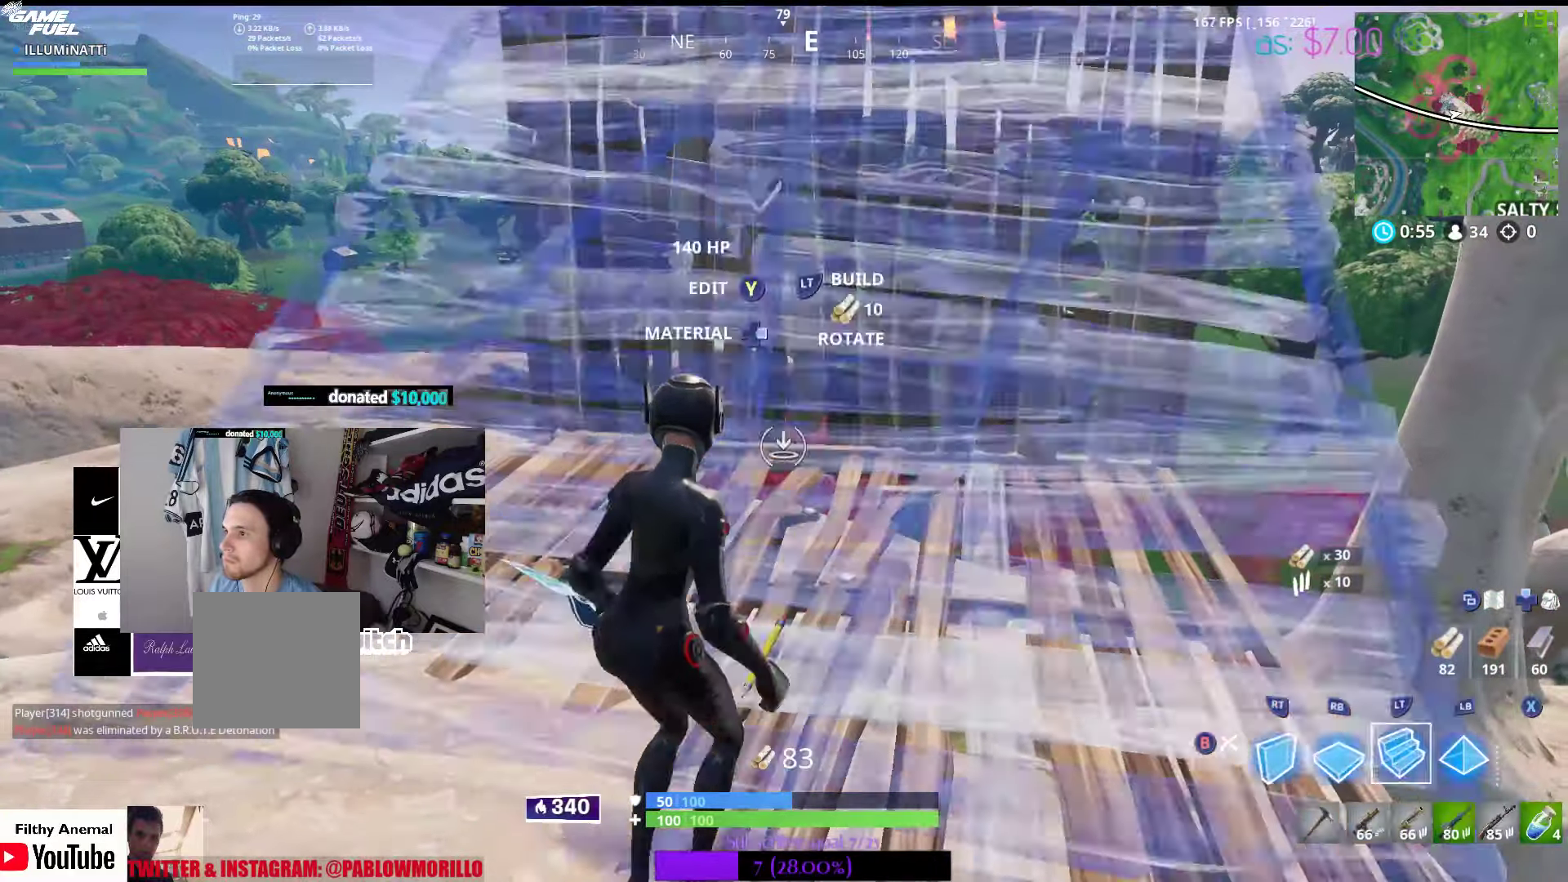
{"buttons": ["R1"], "left_stick": "up-right", "right_stick": "center", "events": [[84, "B", "down"], [150, "L2", "up"], [167, "B", "up"], [250, "left_stick", "up-right"], [467, "R1", "down"]]}
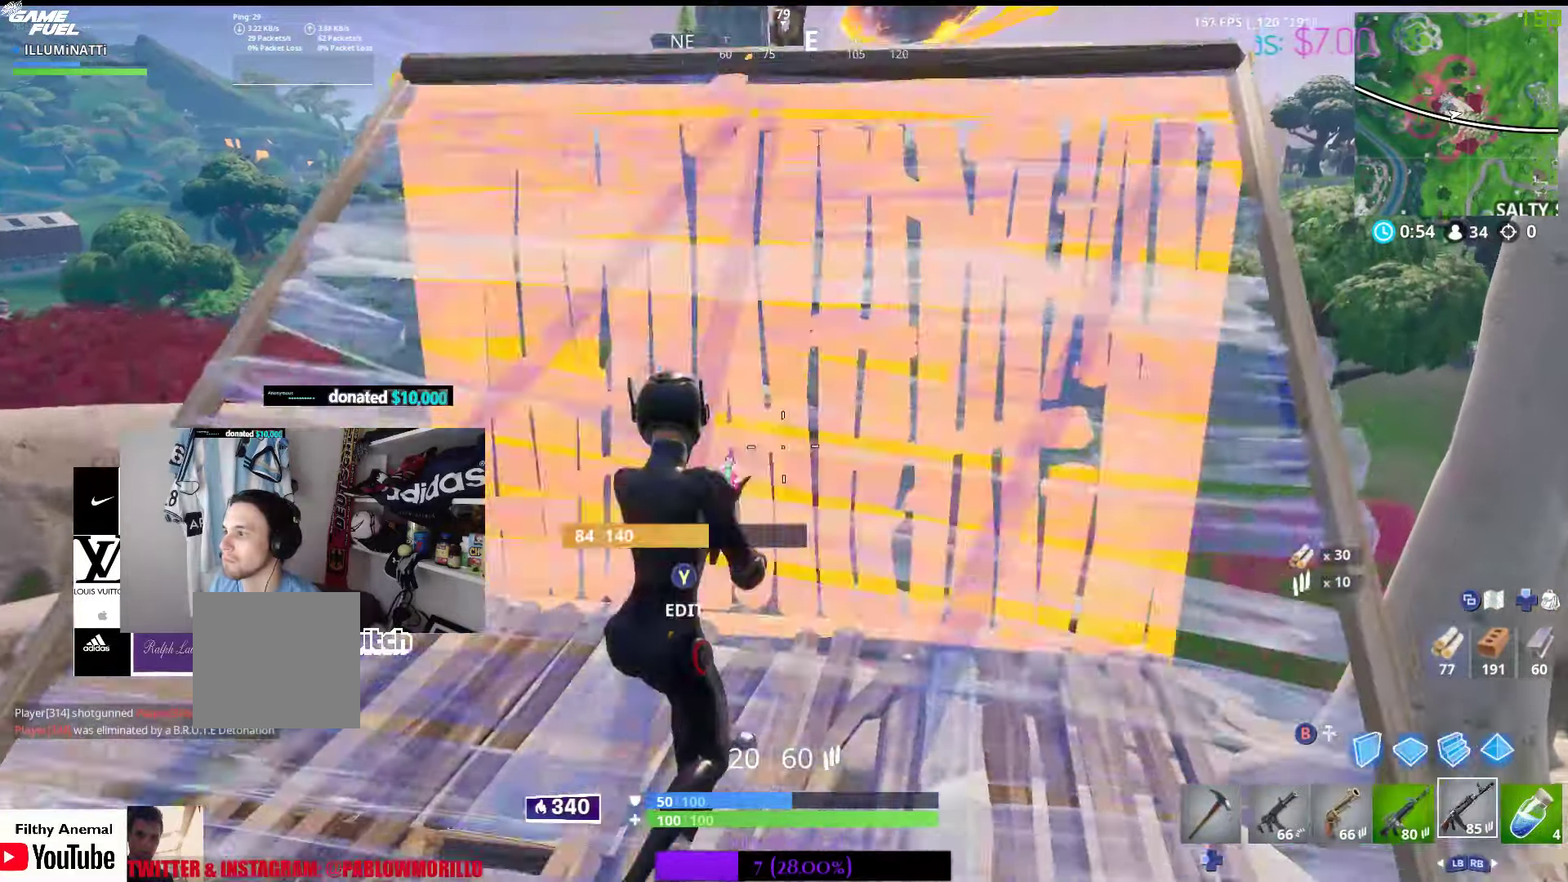
{"buttons": ["R3"], "left_stick": "right", "right_stick": "center", "events": [[100, "R1", "up"], [400, "R3", "down"], [434, "left_stick", "right"]]}
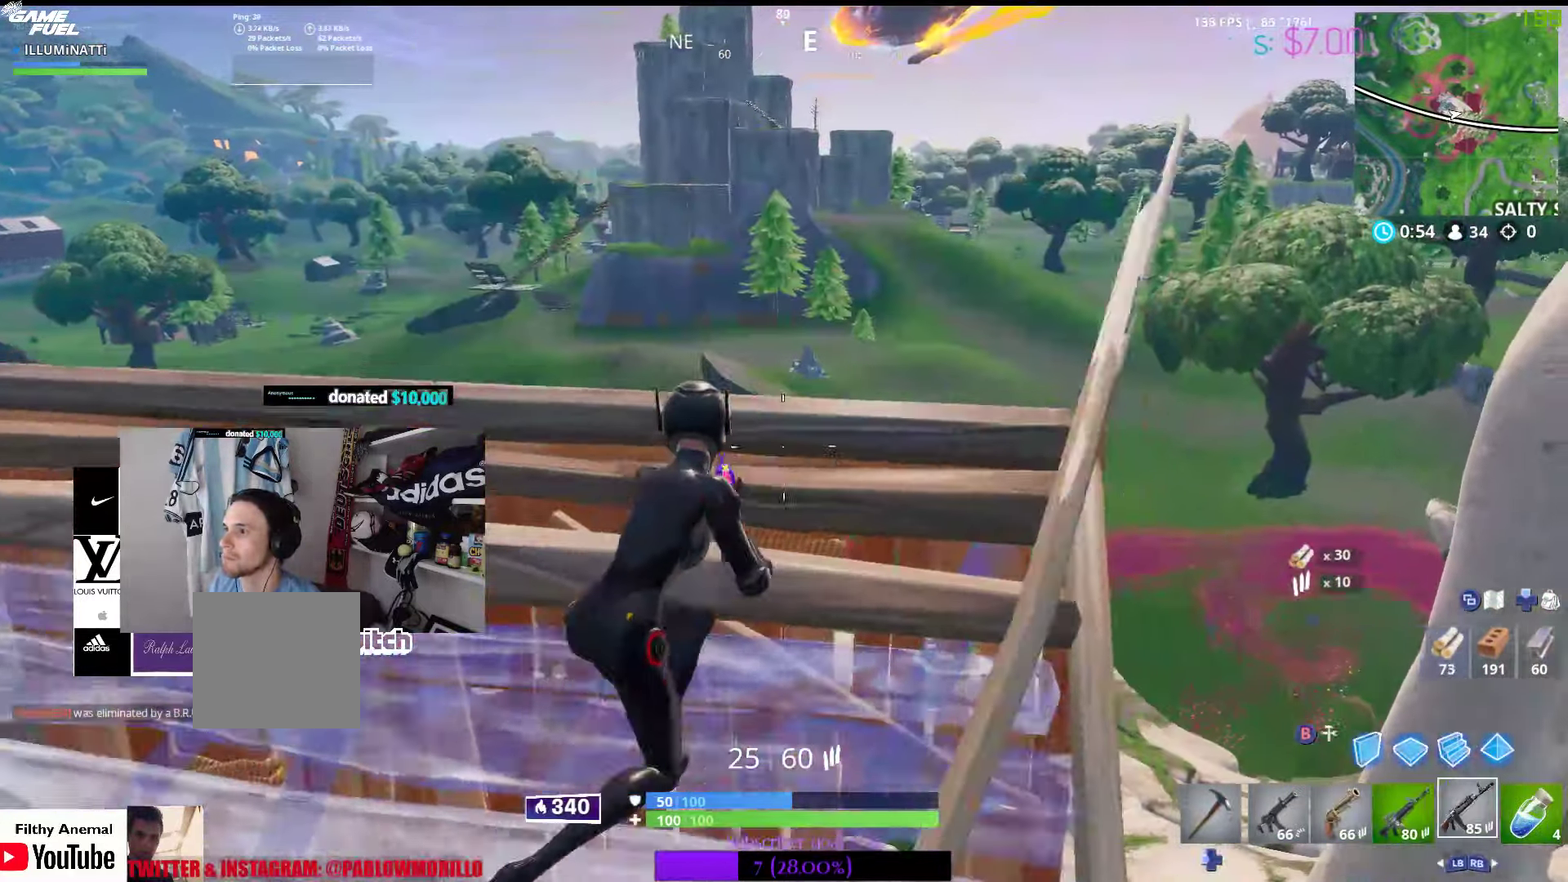
{"buttons": [], "left_stick": "center", "right_stick": "center", "events": [[17, "R3", "up"], [234, "left_stick", "center"]]}
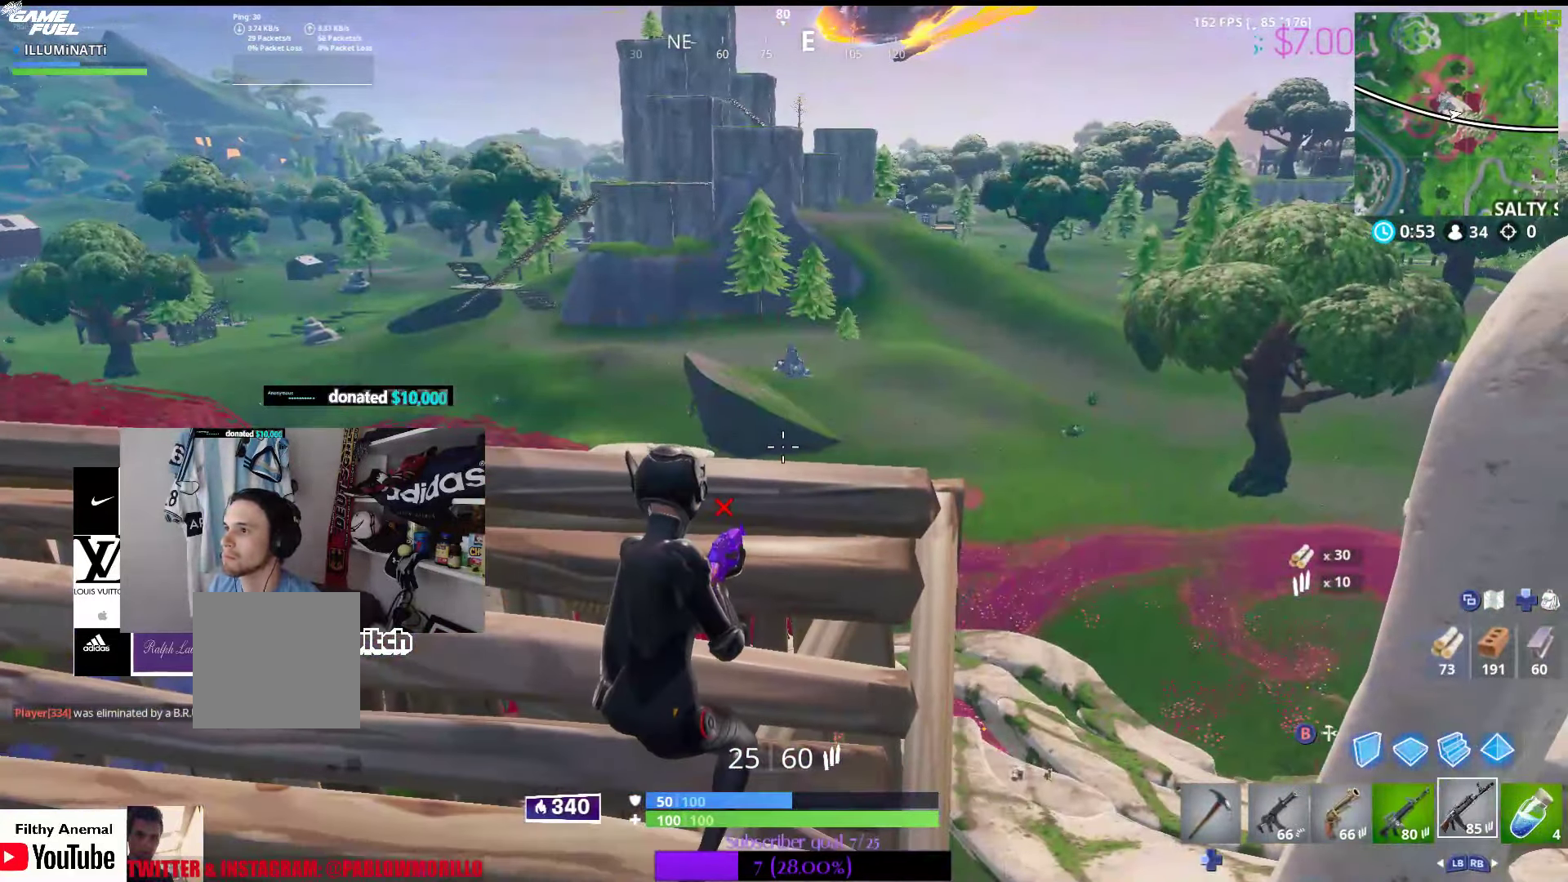
{"buttons": [], "left_stick": "down-right", "right_stick": "center", "events": [[84, "left_stick", "down-right"]]}
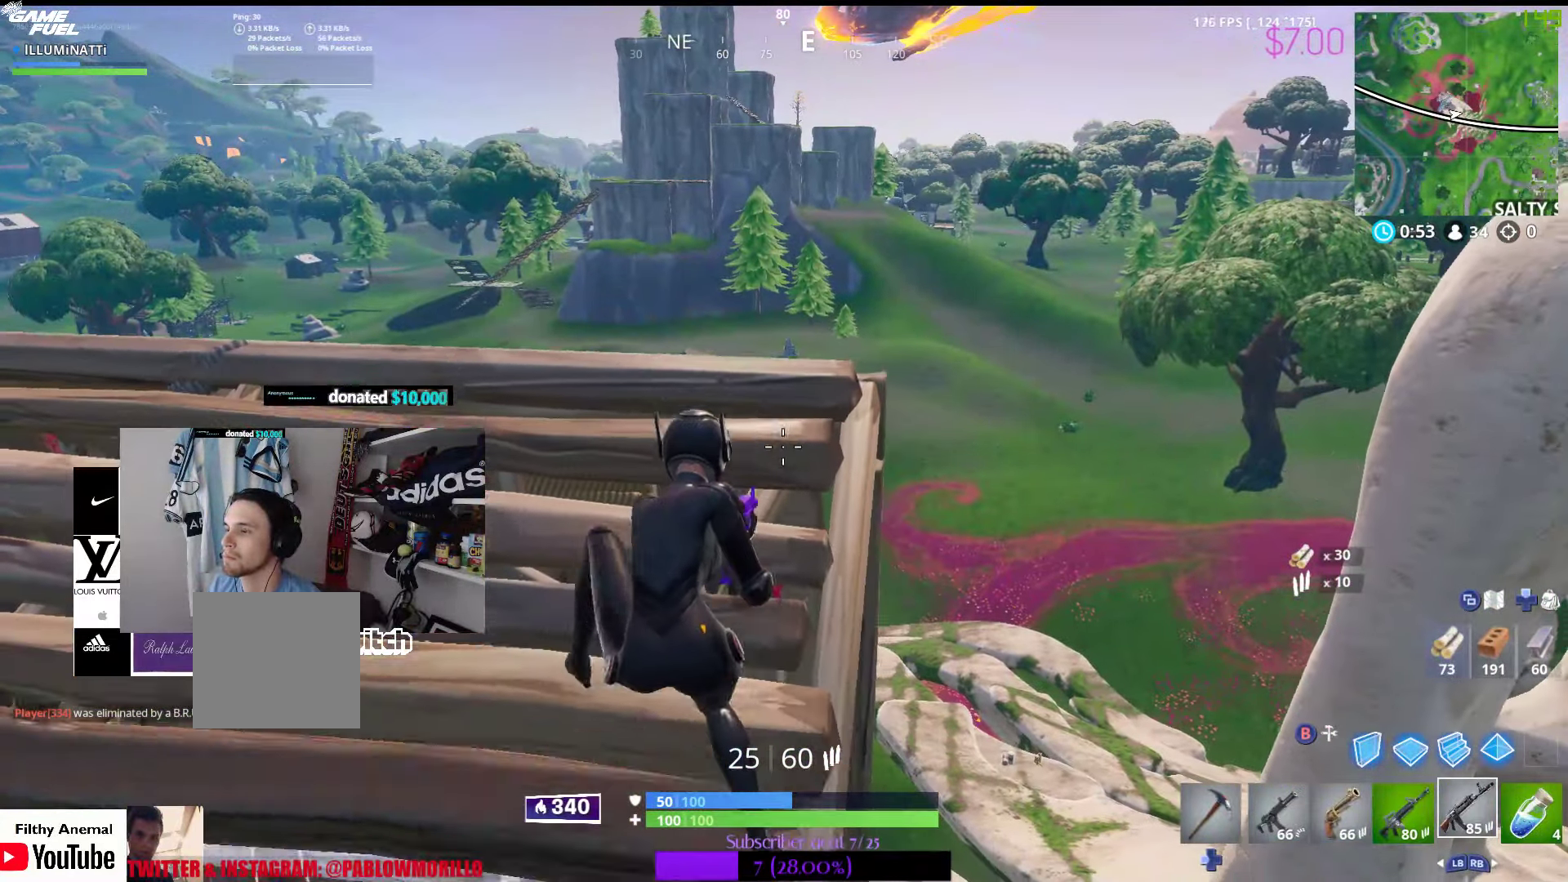
{"buttons": [], "left_stick": "center", "right_stick": "center", "events": [[84, "left_stick", "center"], [300, "left_stick", "right"], [434, "left_stick", "center"]]}
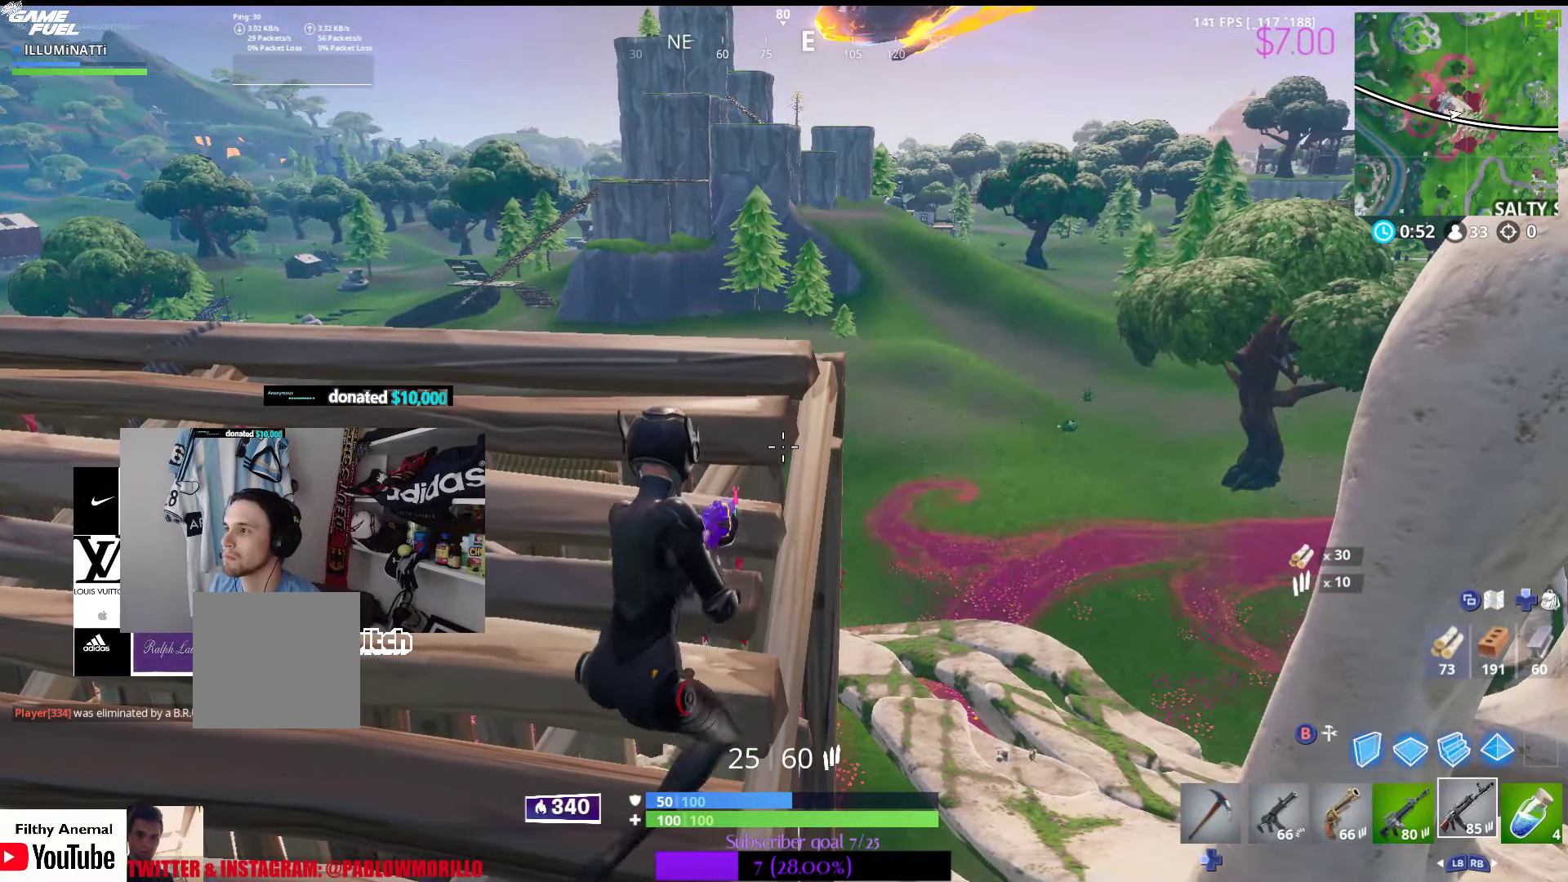
{"buttons": [], "left_stick": "right", "right_stick": "center", "events": [[500, "left_stick", "right"]]}
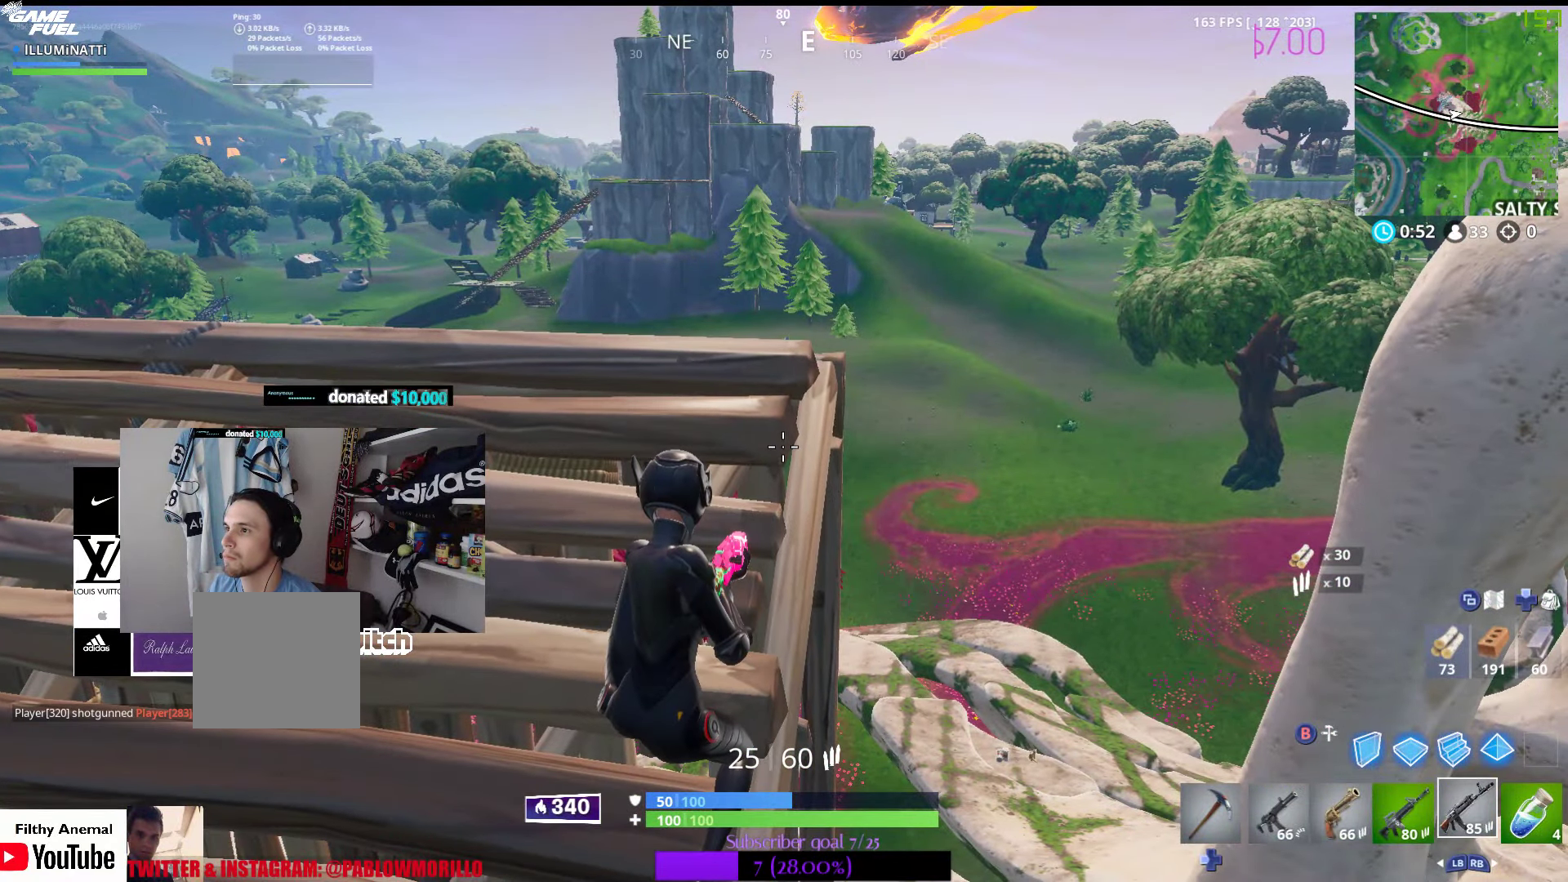
{"buttons": [], "left_stick": "center", "right_stick": "center", "events": [[234, "left_stick", "left"], [400, "left_stick", "center"]]}
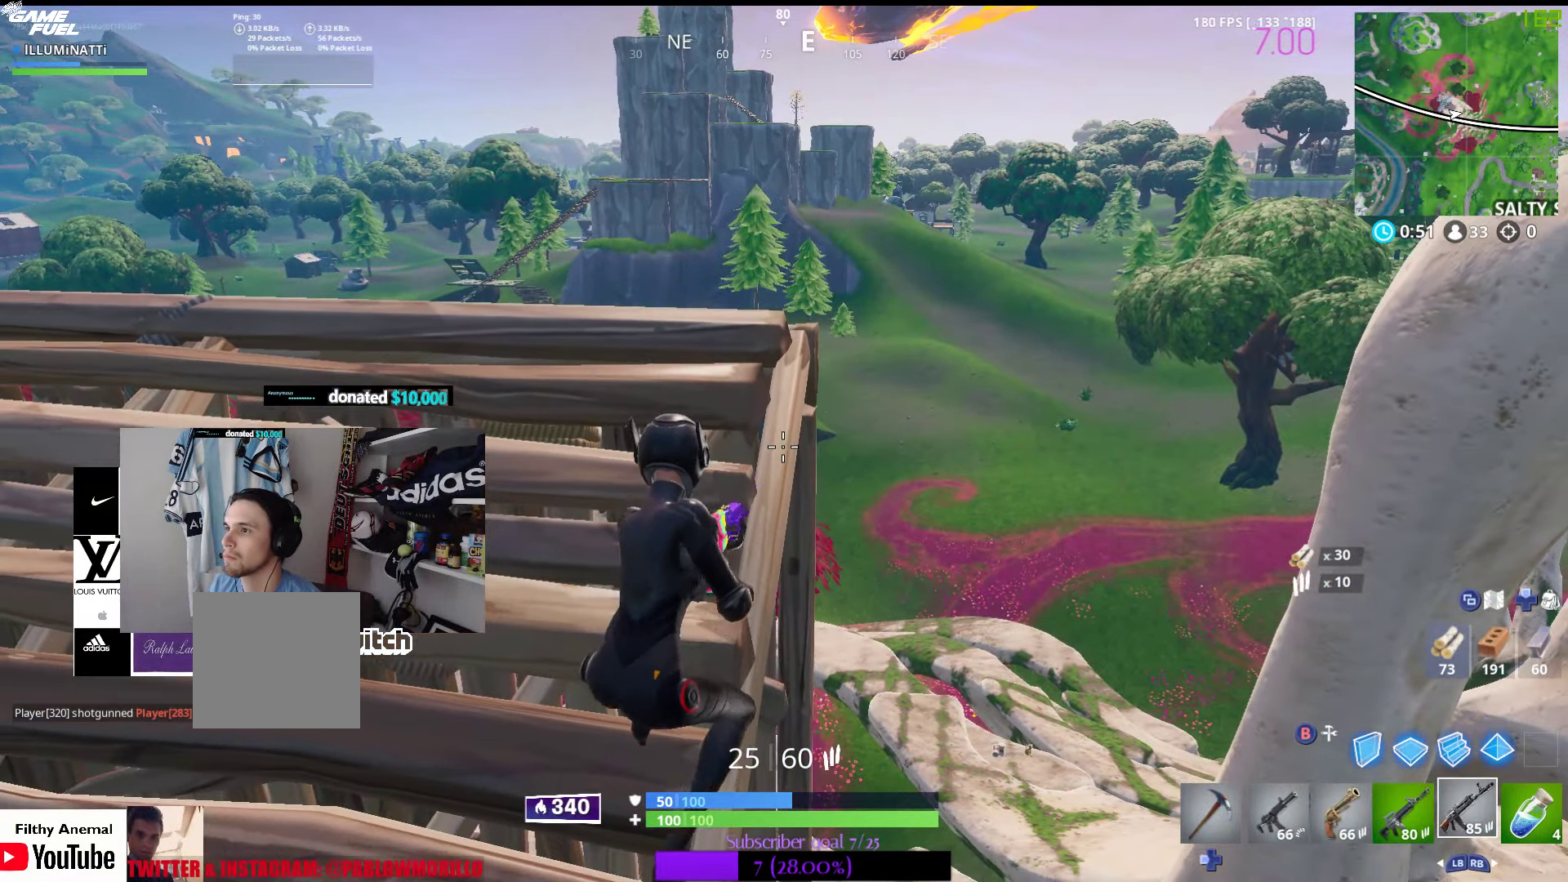
{"buttons": [], "left_stick": "left", "right_stick": "center", "events": [[34, "left_stick", "up-left"], [200, "left_stick", "left"]]}
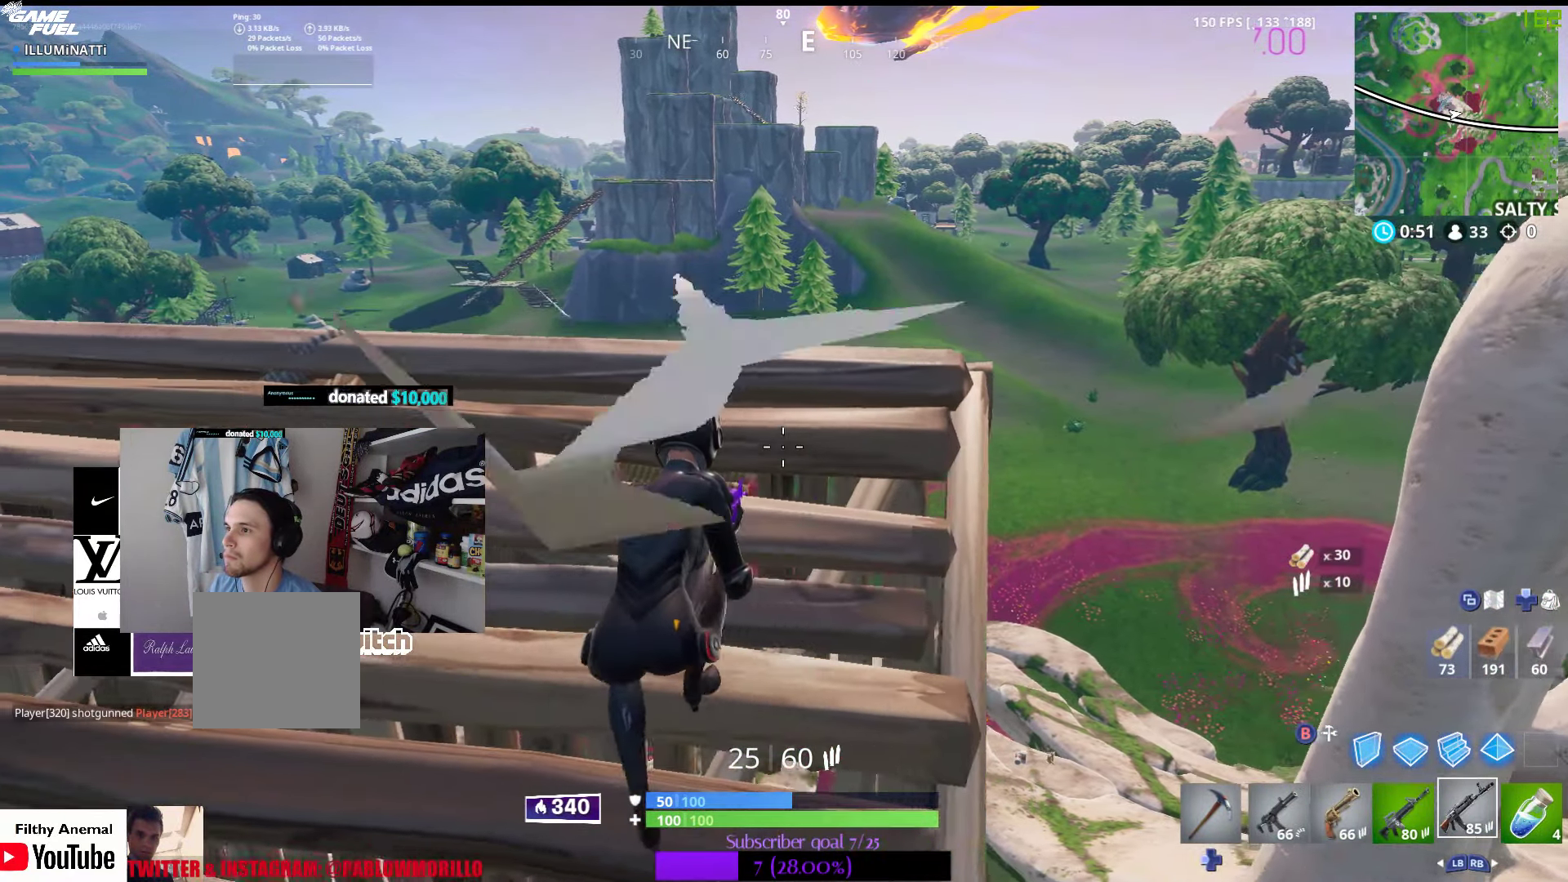
{"buttons": [], "left_stick": "left", "right_stick": "center", "events": [[234, "right_stick", "down"], [384, "right_stick", "center"]]}
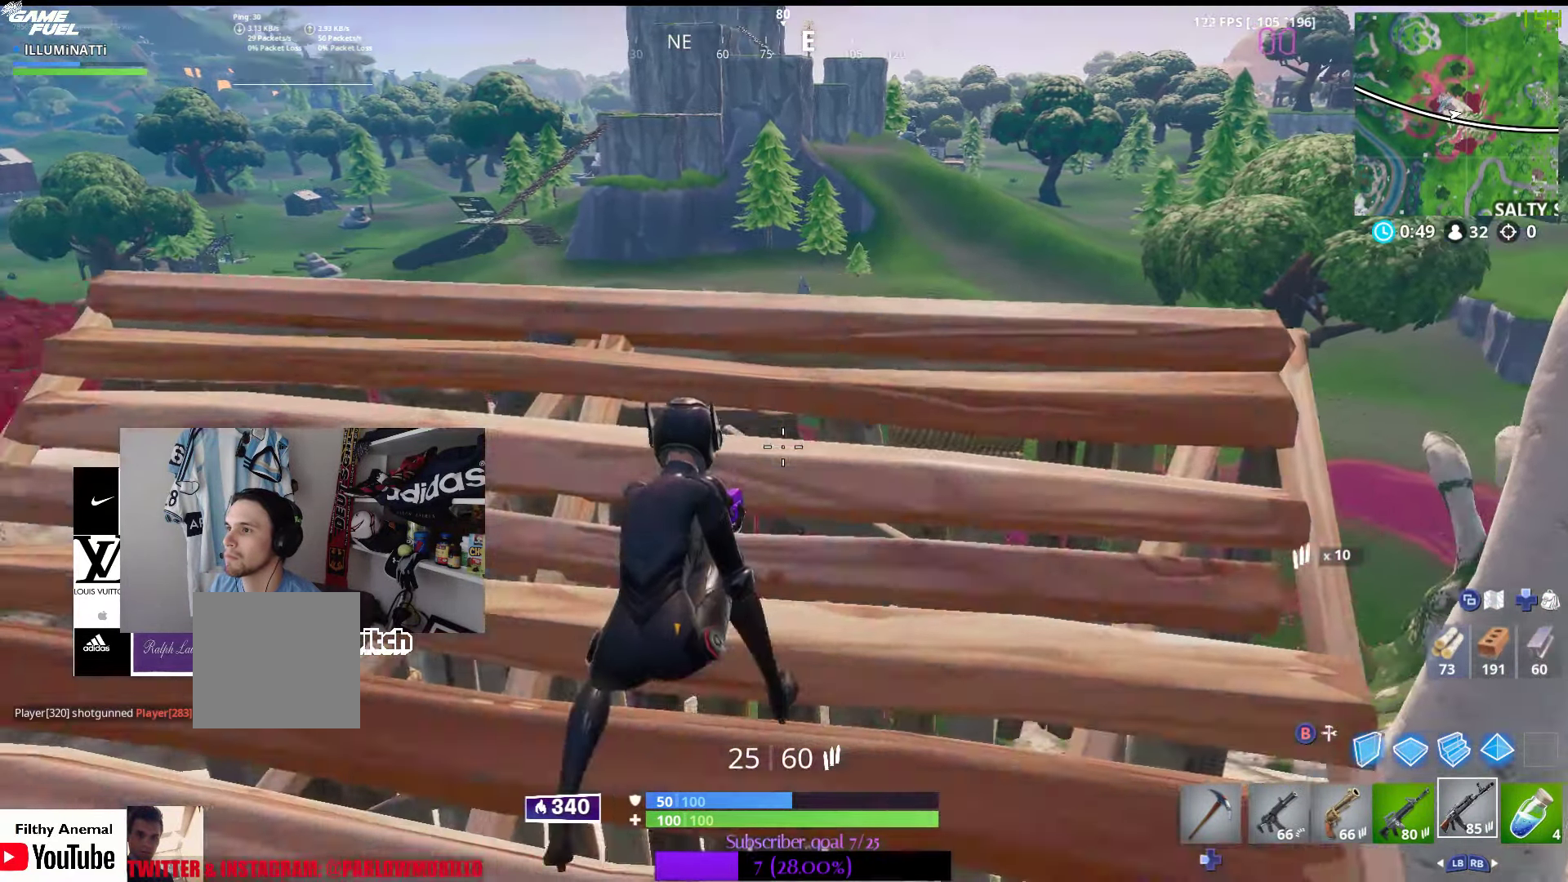
{"buttons": [], "left_stick": "left", "right_stick": "center", "events": []}